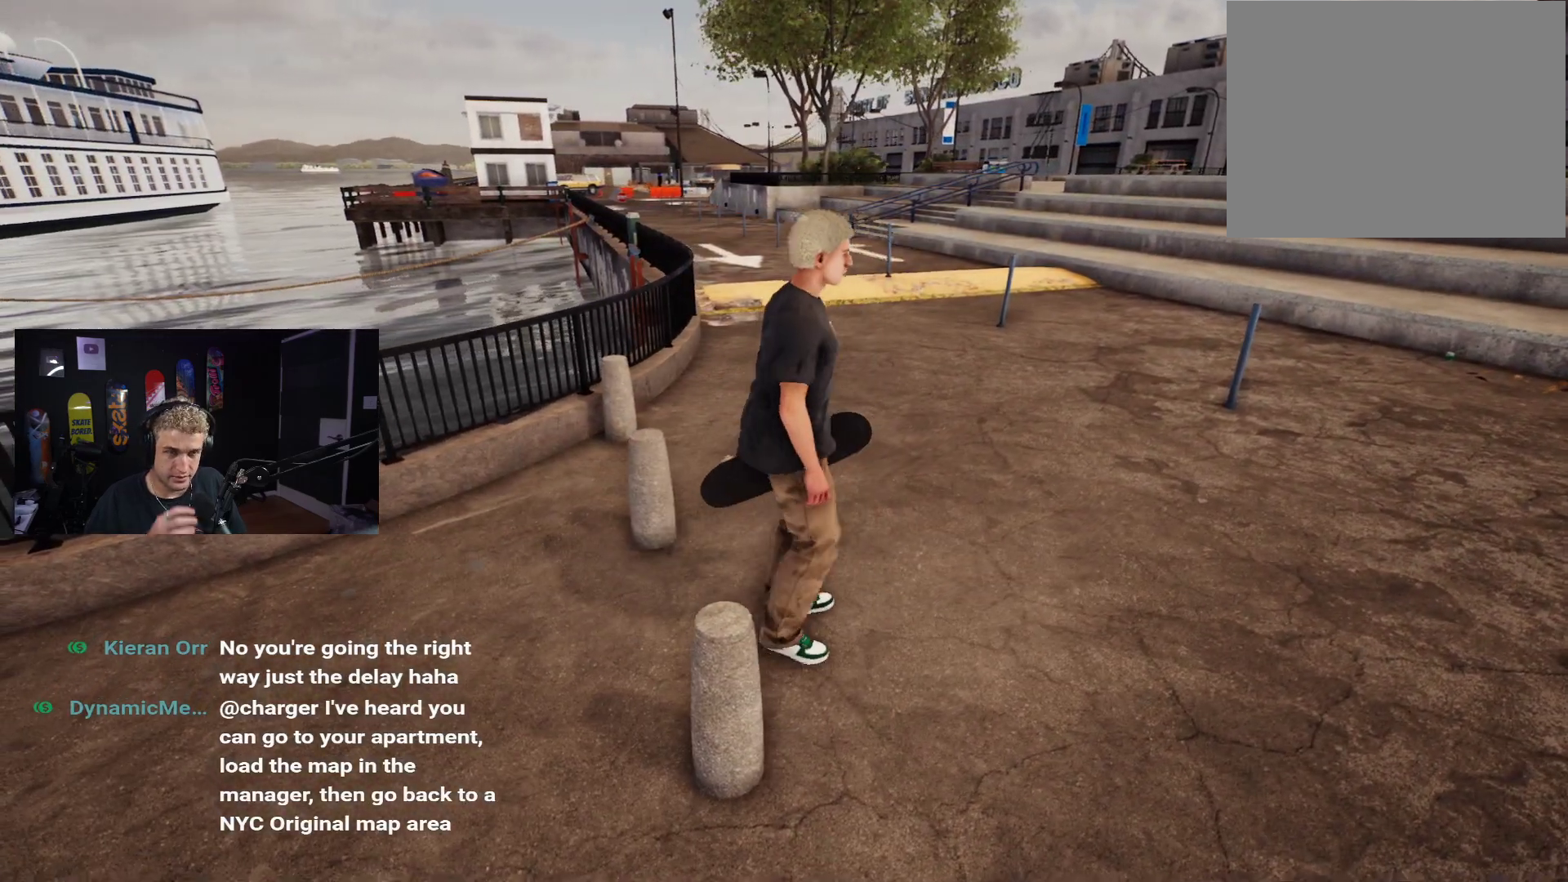
Gameplay with a controller (Xbox layout); each line is a JSON object with the inputs held at the frame after it. "events" lists button and stick changes between this image and that frame as [ms after this image, input, new state], when the widget could be followed in between.
{"buttons": [], "left_stick": "center", "right_stick": "center", "events": [[267, "left_stick", "center"]]}
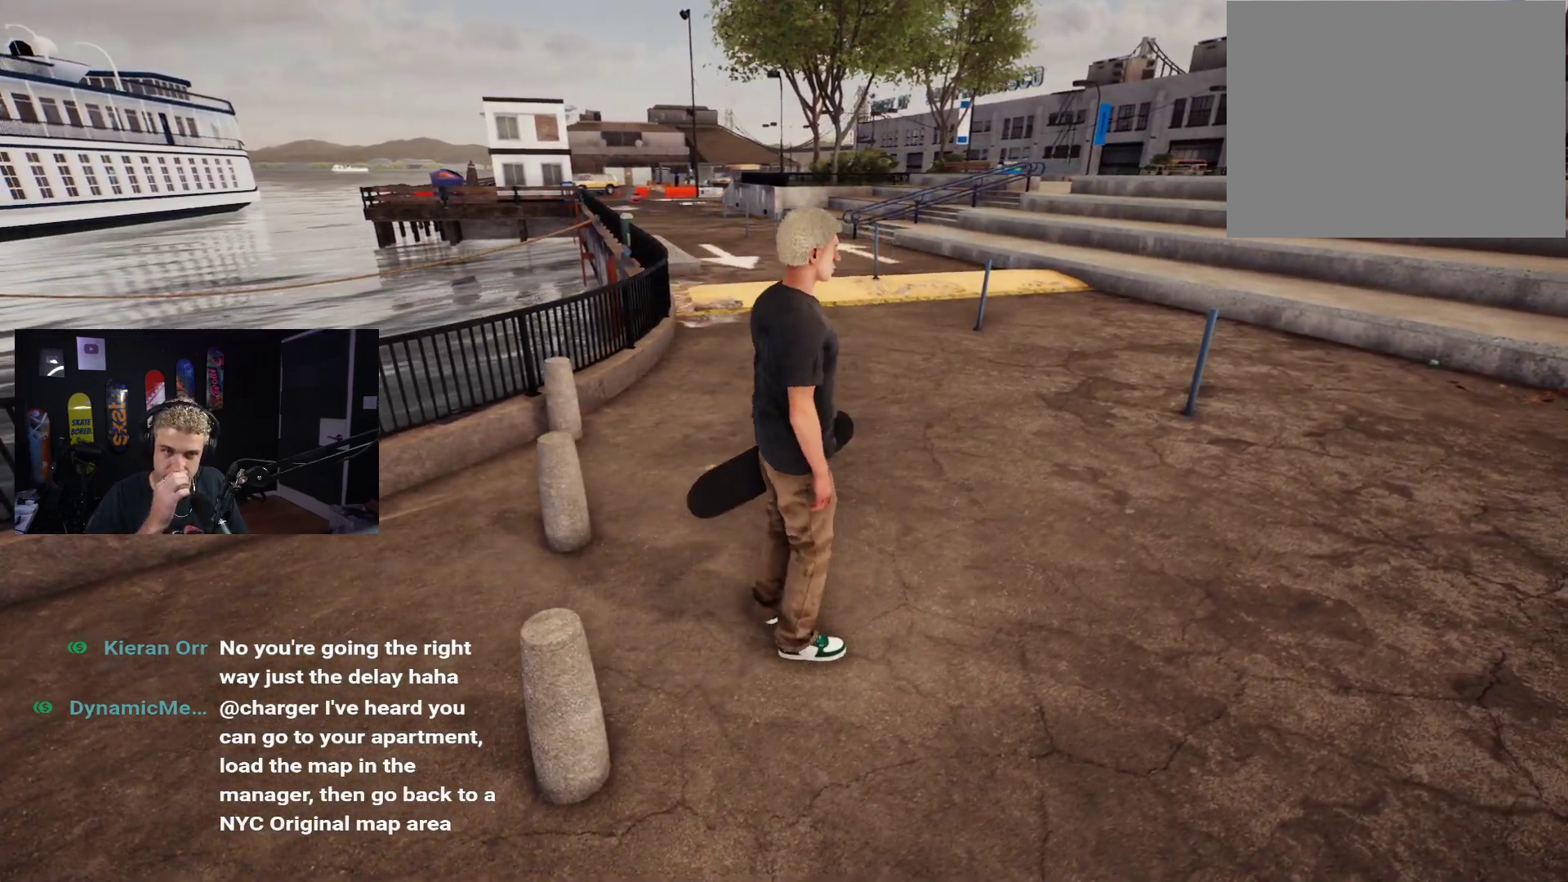
{"buttons": [], "left_stick": "up-right", "right_stick": "center", "events": [[333, "left_stick", "right"], [417, "left_stick", "up-right"]]}
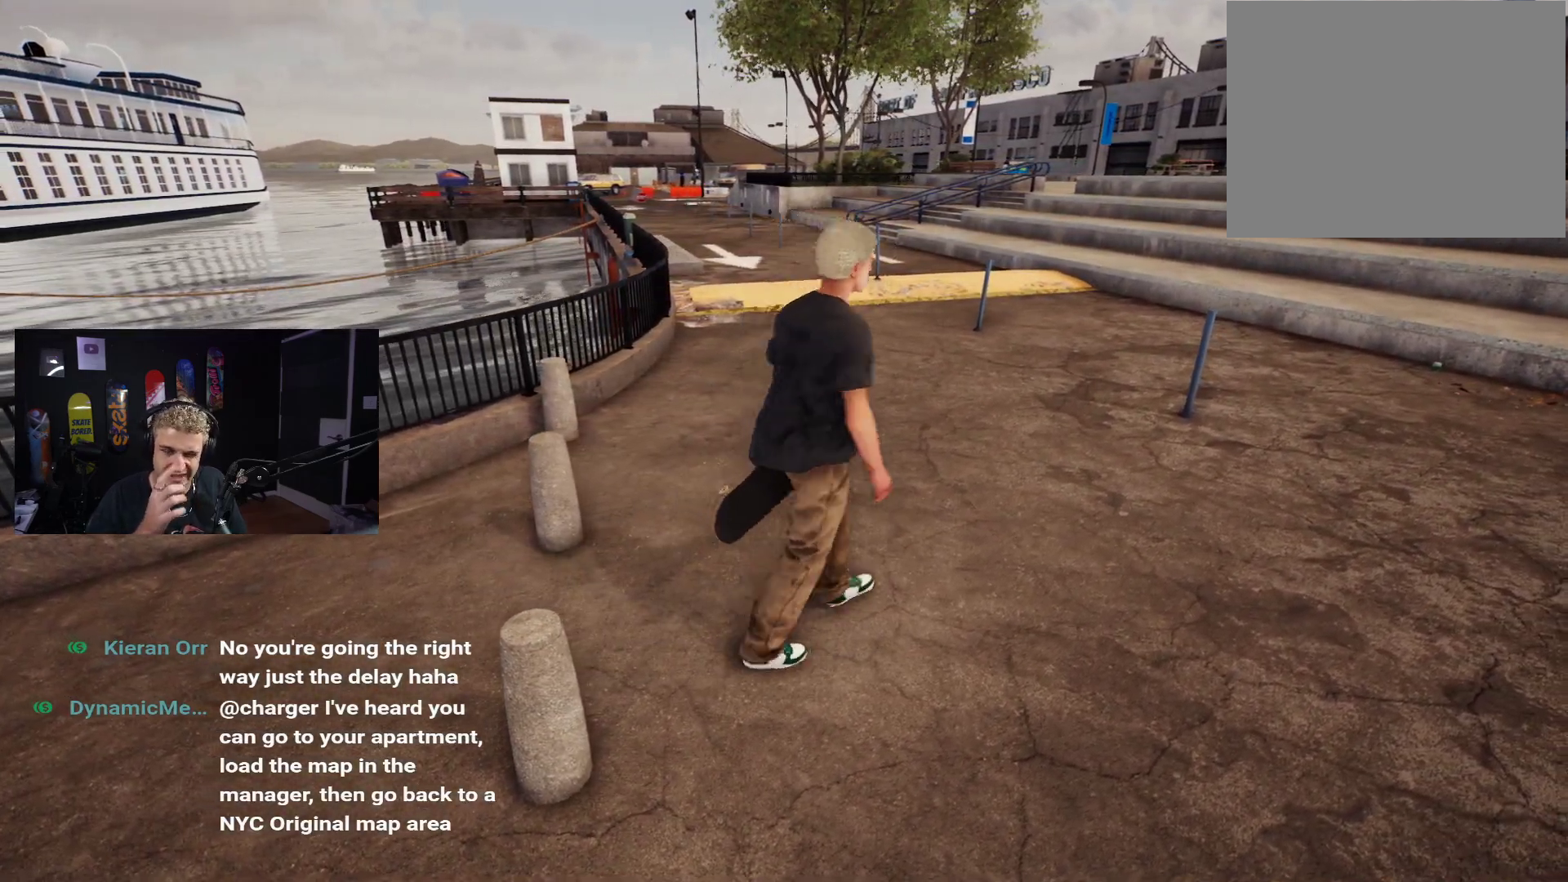
{"buttons": [], "left_stick": "up-right", "right_stick": "center", "events": [[150, "left_stick", "center"], [433, "left_stick", "up-right"]]}
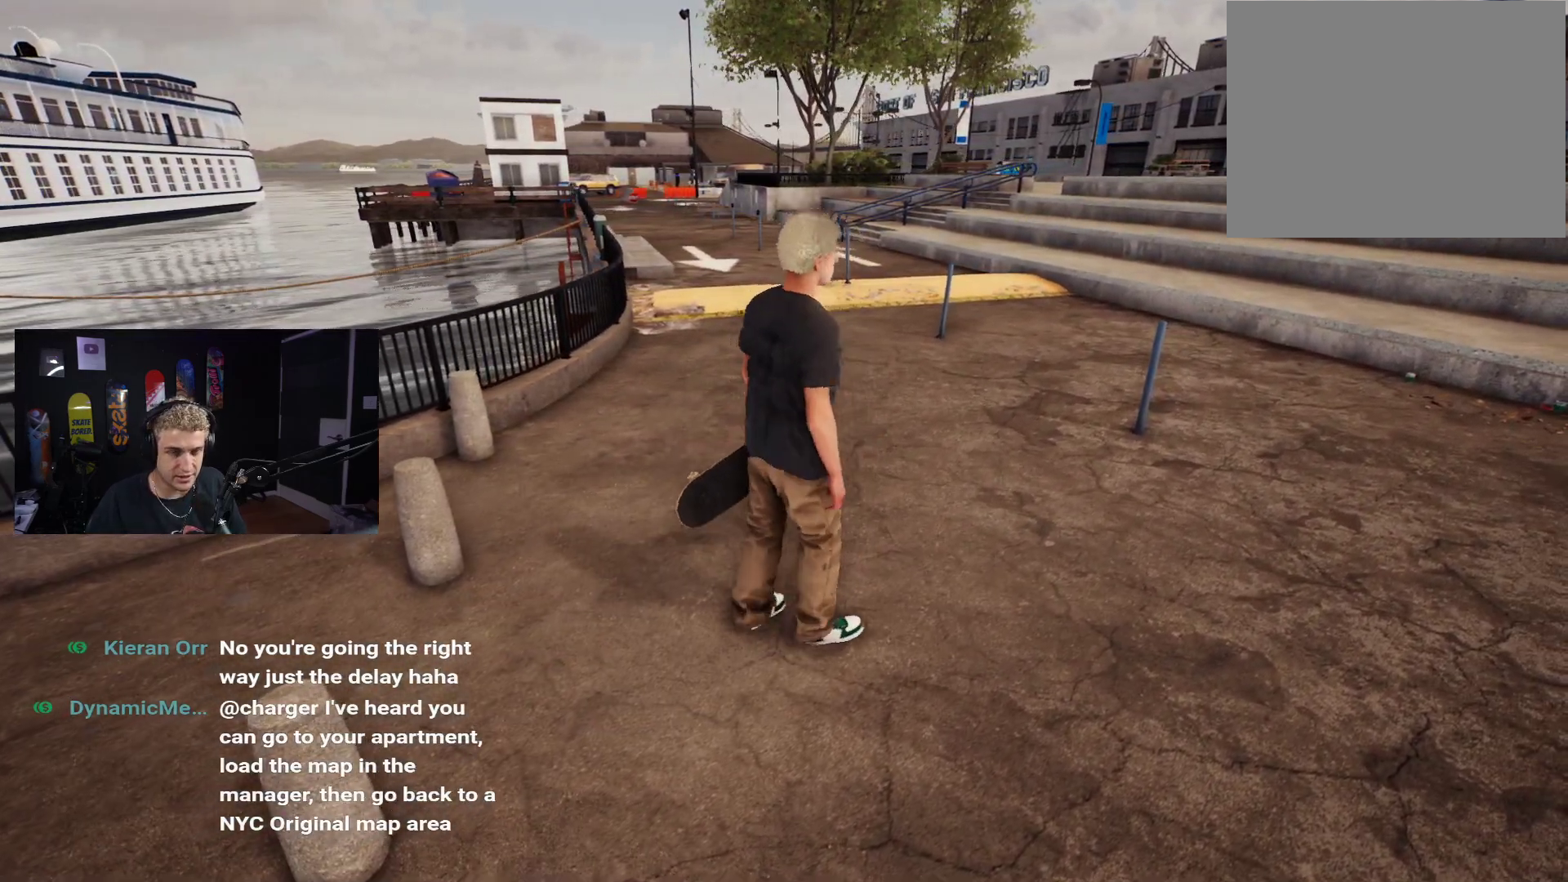
{"buttons": [], "left_stick": "center", "right_stick": "center", "events": [[250, "left_stick", "center"]]}
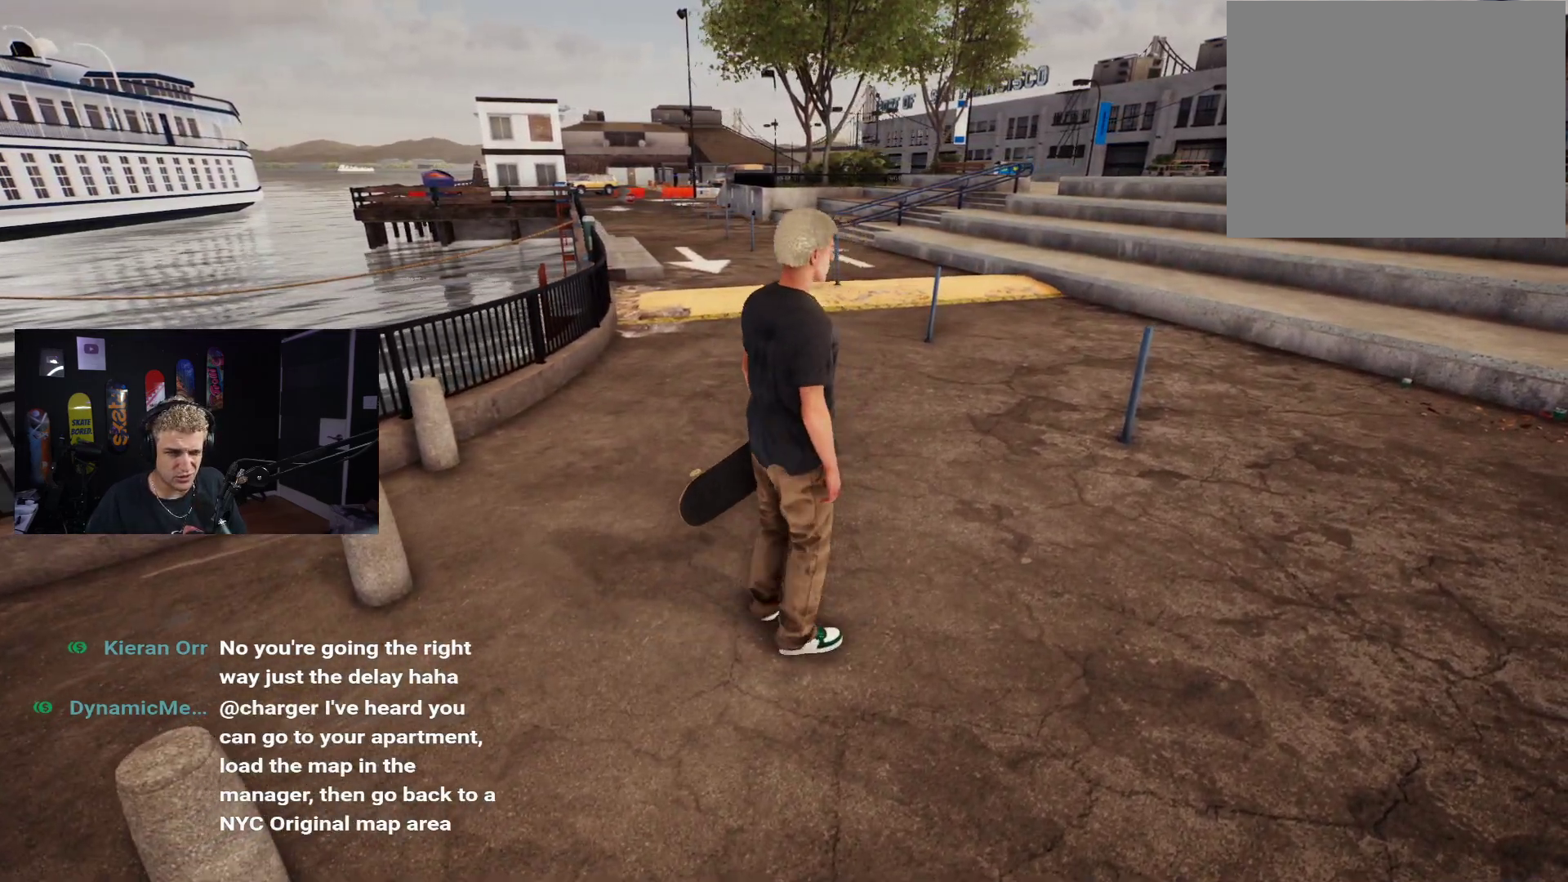
{"buttons": [], "left_stick": "up-right", "right_stick": "center", "events": [[117, "right_stick", "right"], [183, "left_stick", "up-right"], [317, "right_stick", "center"]]}
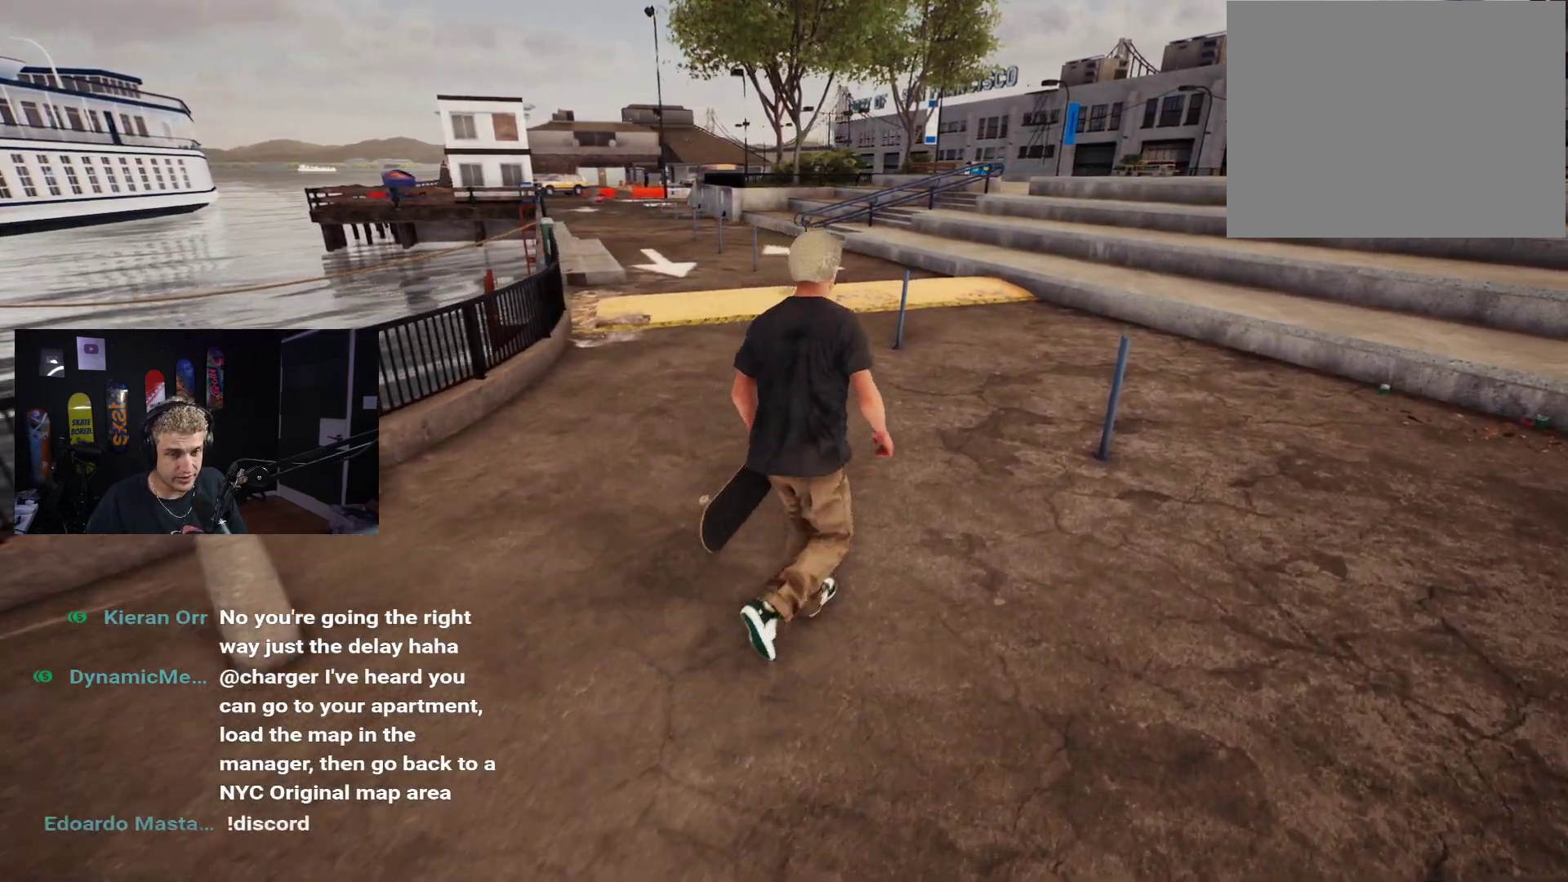
{"buttons": [], "left_stick": "up-right", "right_stick": "center", "events": []}
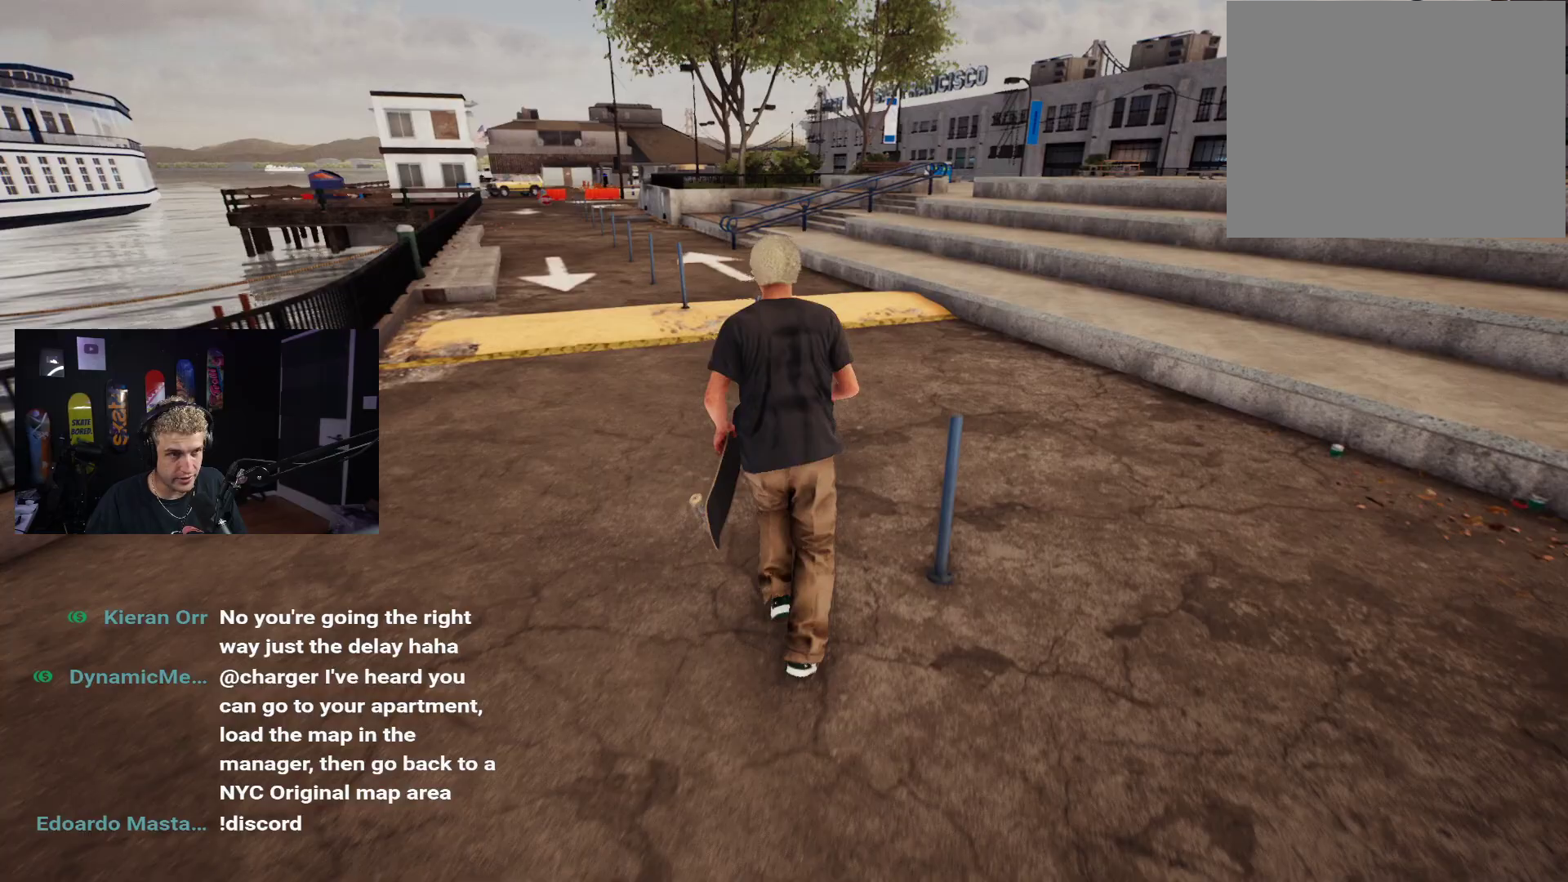
{"buttons": [], "left_stick": "up-right", "right_stick": "center", "events": []}
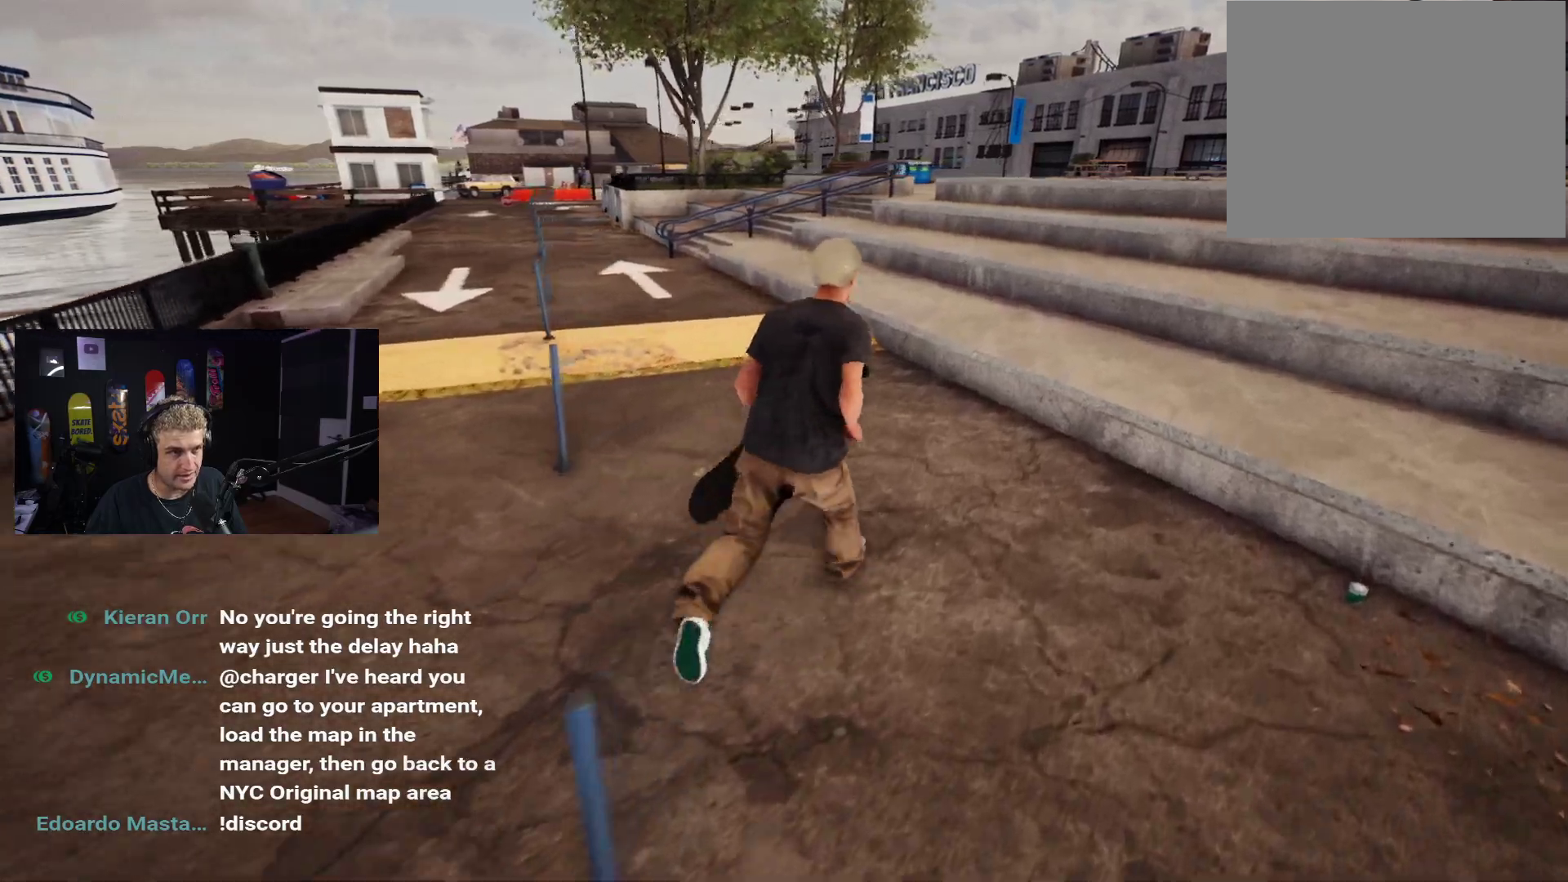
{"buttons": ["A"], "left_stick": "up", "right_stick": "center", "events": [[83, "left_stick", "up"], [167, "A", "down"], [250, "A", "up"], [333, "A", "down"], [417, "A", "up"], [467, "A", "down"]]}
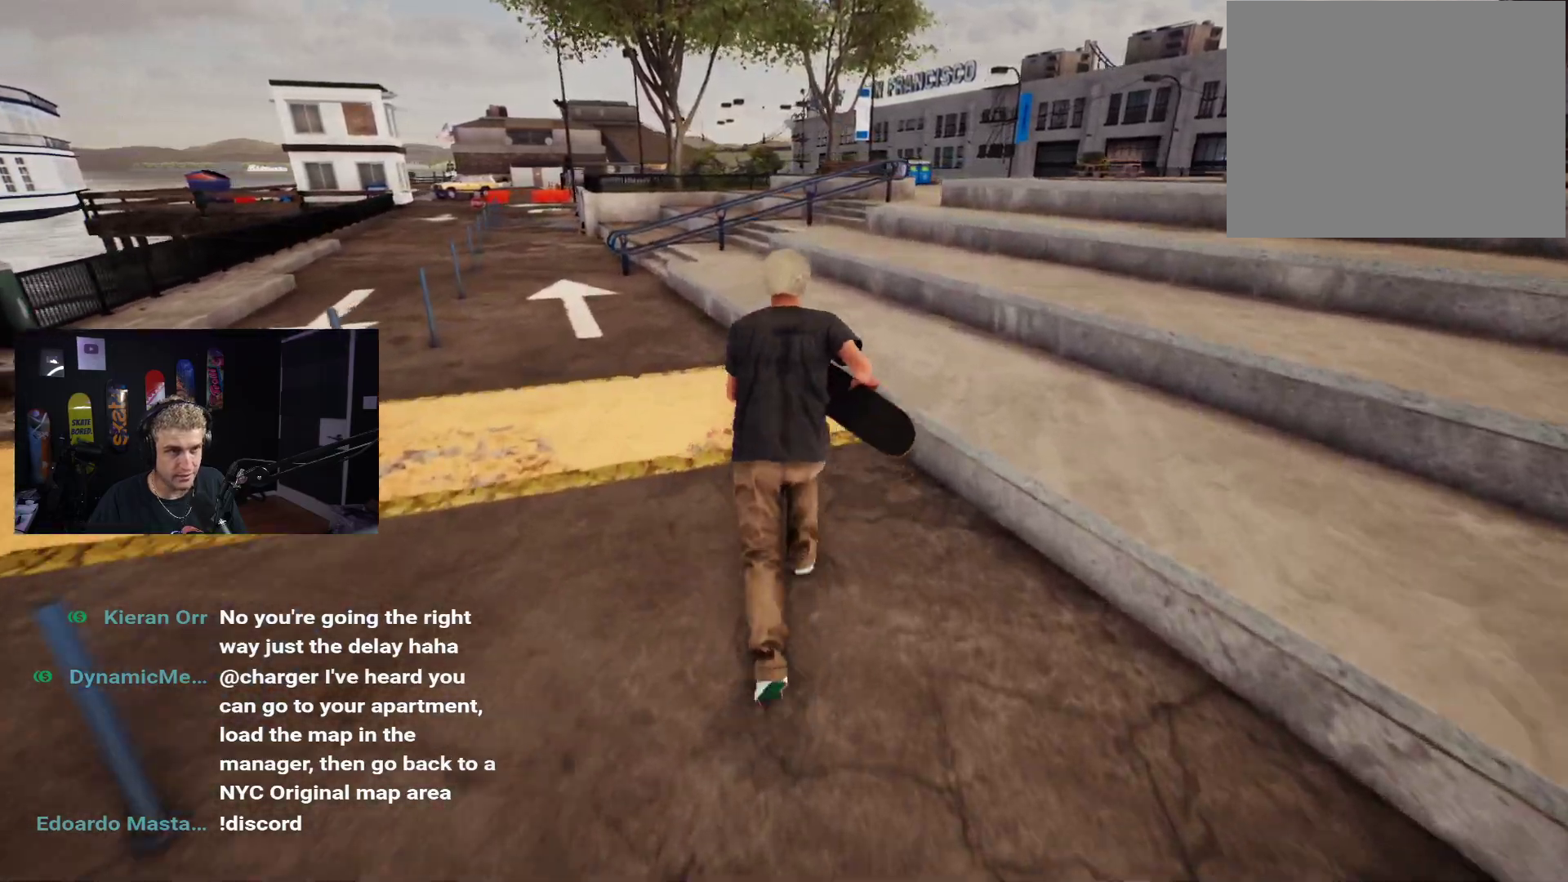
{"buttons": ["A"], "left_stick": "up", "right_stick": "center", "events": [[17, "left_stick", "up-left"], [67, "A", "up"], [133, "A", "down"], [200, "A", "up"], [267, "A", "down"], [350, "A", "up"], [417, "A", "down"], [450, "left_stick", "up"]]}
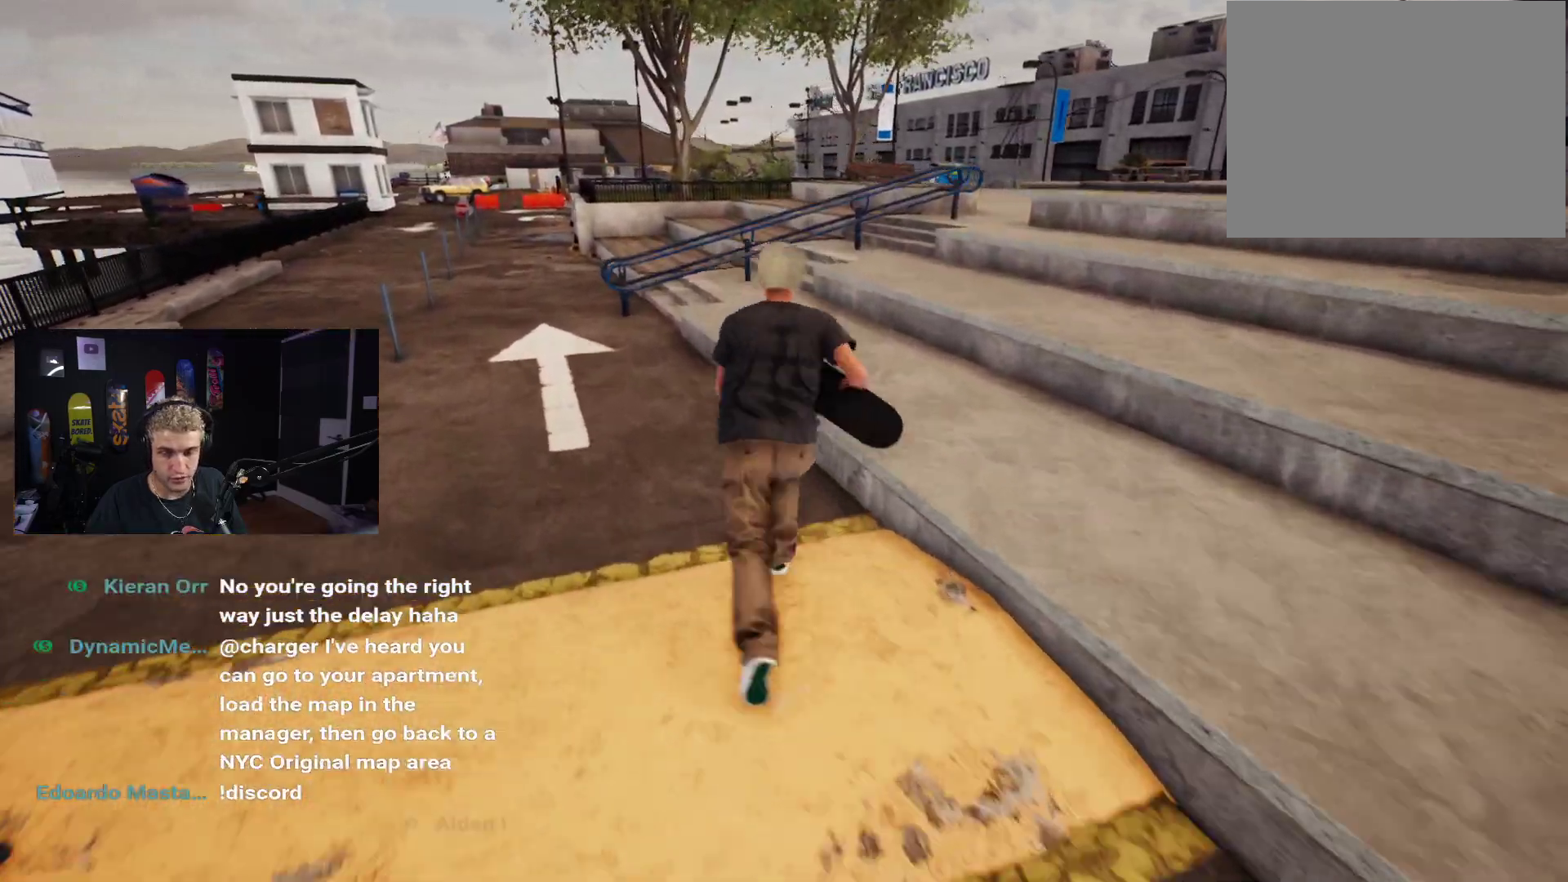
{"buttons": [], "left_stick": "up-right", "right_stick": "center", "events": [[17, "A", "up"], [67, "left_stick", "up-right"], [100, "X", "down"], [183, "X", "up"]]}
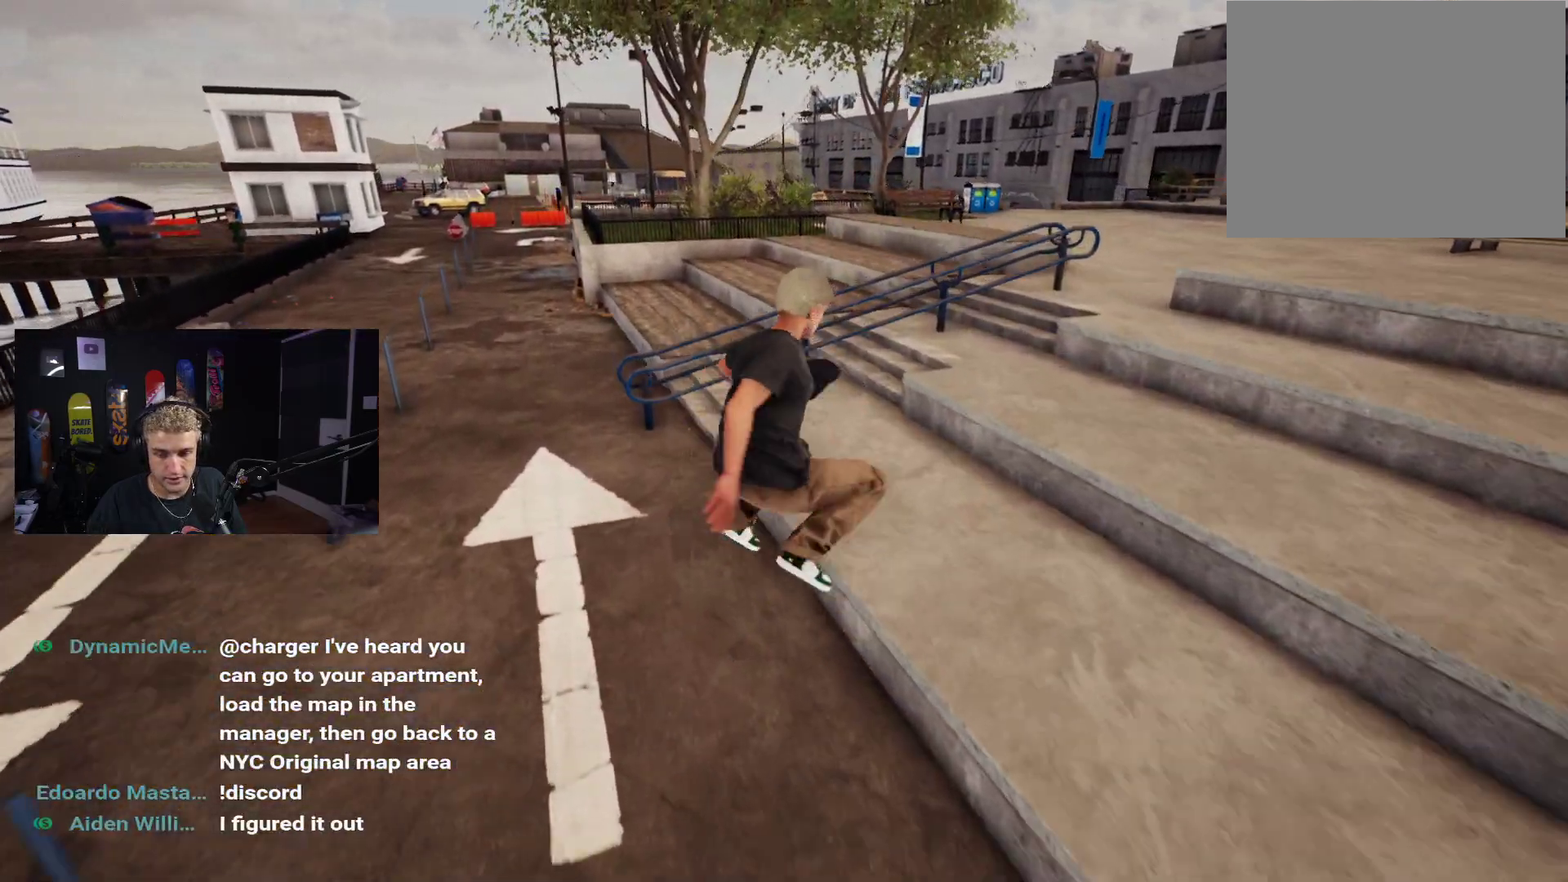
{"buttons": [], "left_stick": "up-right", "right_stick": "center", "events": [[350, "A", "down"], [450, "A", "up"]]}
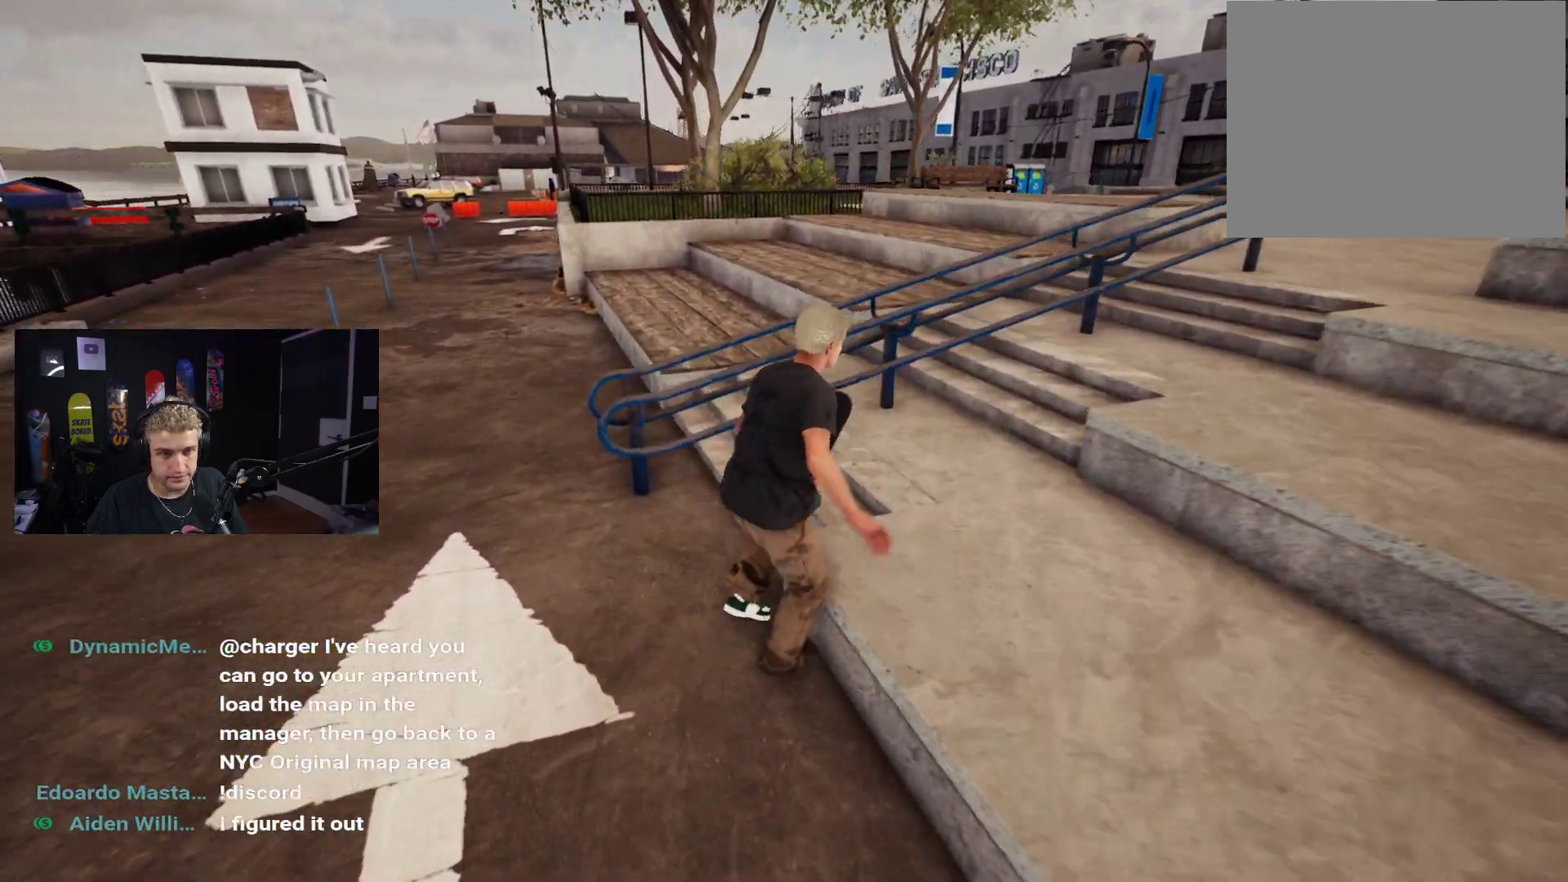
{"buttons": [], "left_stick": "up-right", "right_stick": "center", "events": [[17, "A", "down"], [117, "A", "up"], [217, "A", "down"], [317, "A", "up"]]}
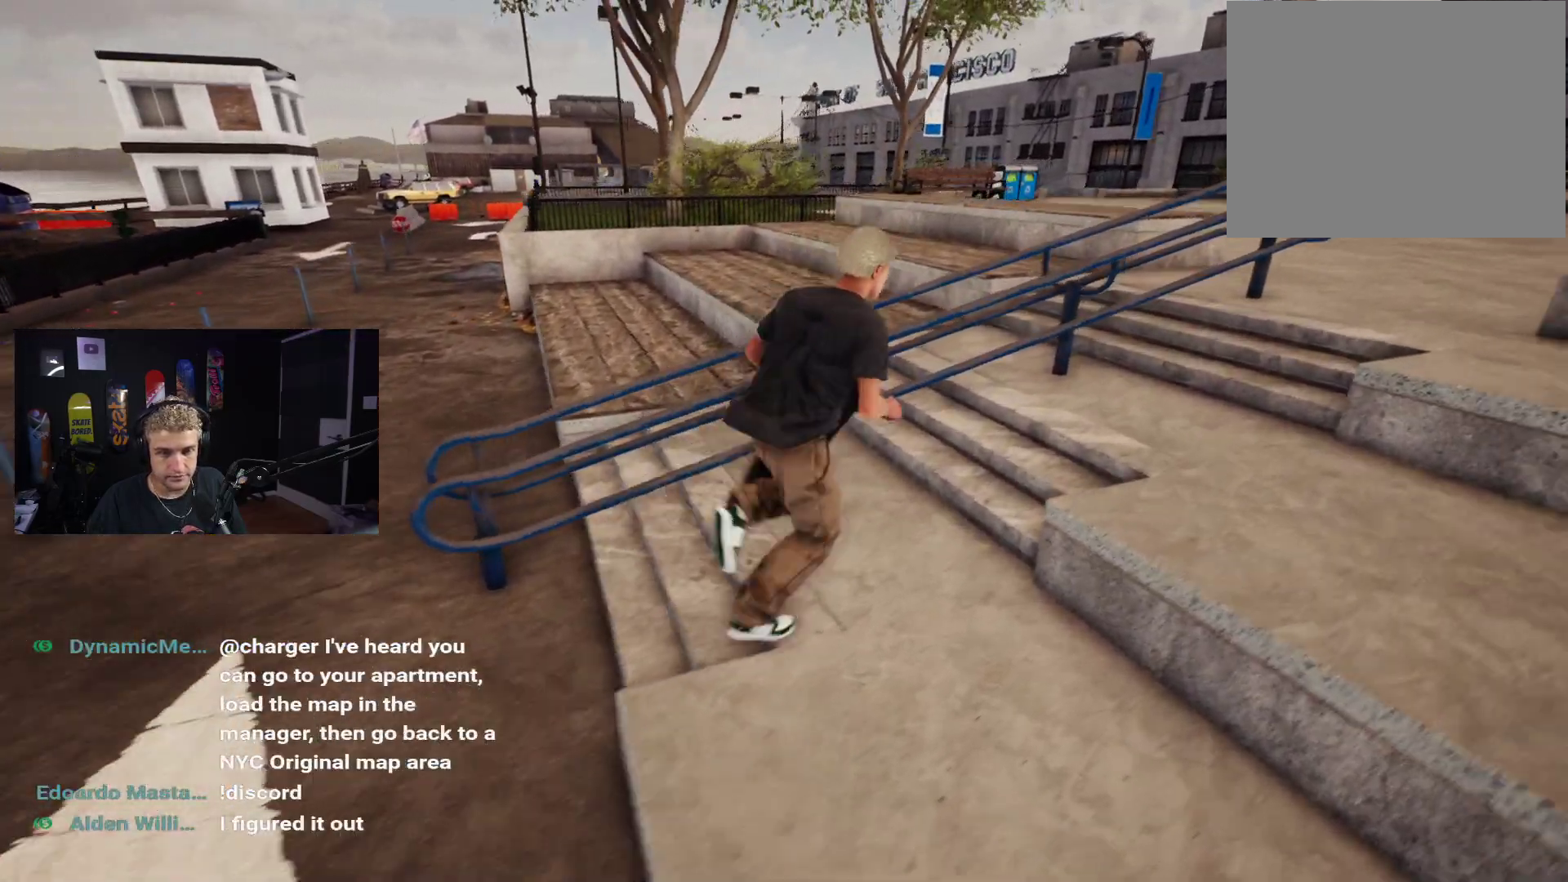
{"buttons": ["A"], "left_stick": "up-right", "right_stick": "center", "events": [[17, "right_stick", "right"], [167, "right_stick", "center"], [283, "A", "down"], [333, "A", "up"], [433, "A", "down"]]}
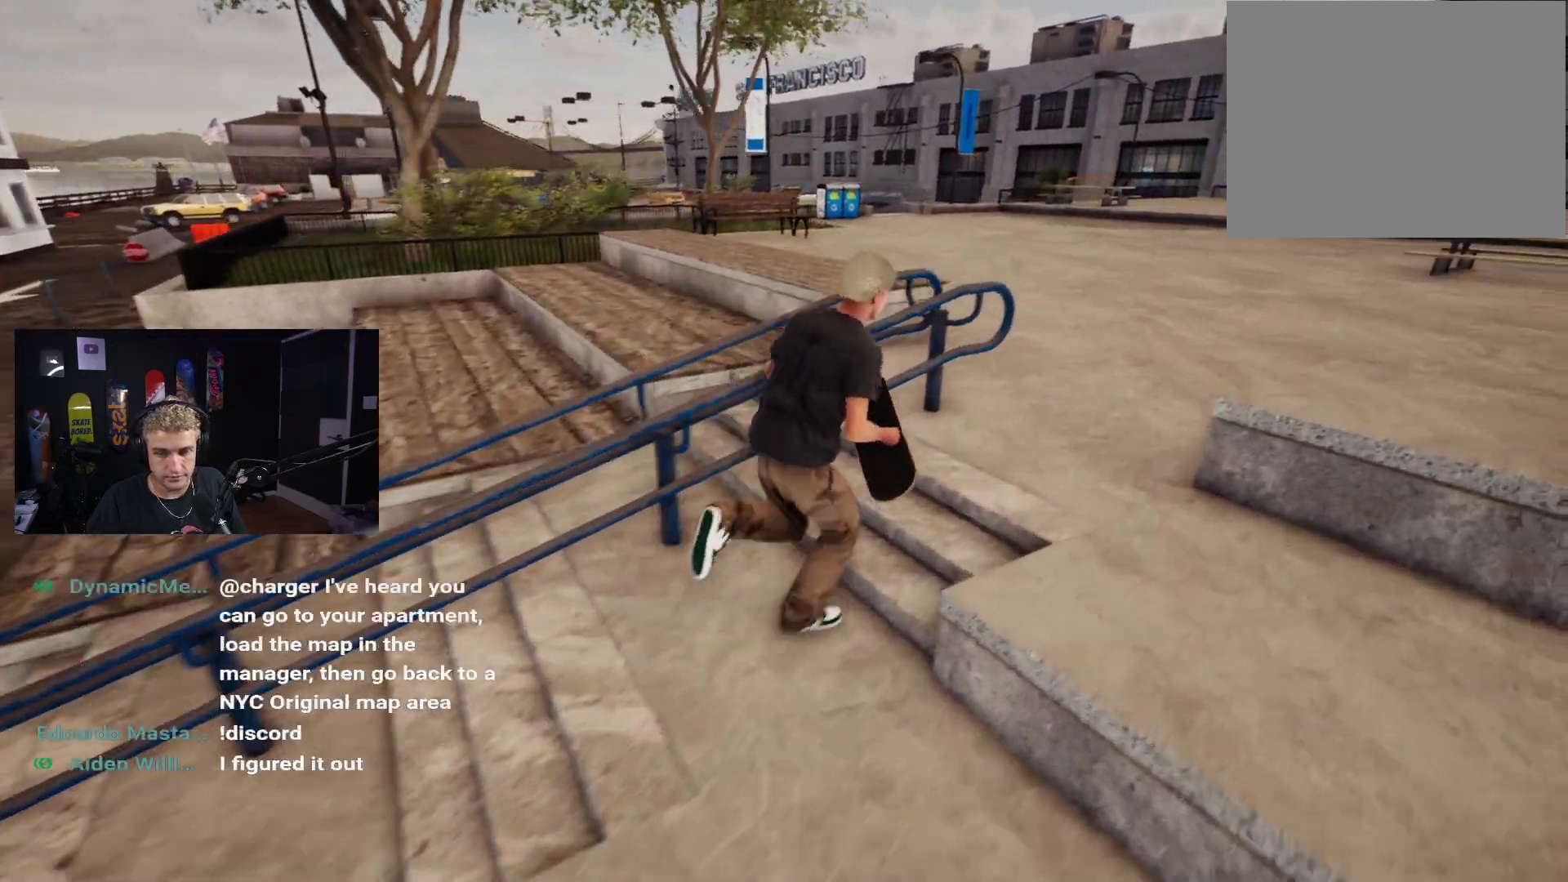
{"buttons": [], "left_stick": "up", "right_stick": "center", "events": [[17, "A", "up"], [83, "A", "down"], [167, "A", "up"], [250, "A", "down"], [317, "A", "up"], [367, "left_stick", "up"], [383, "A", "down"], [483, "A", "up"]]}
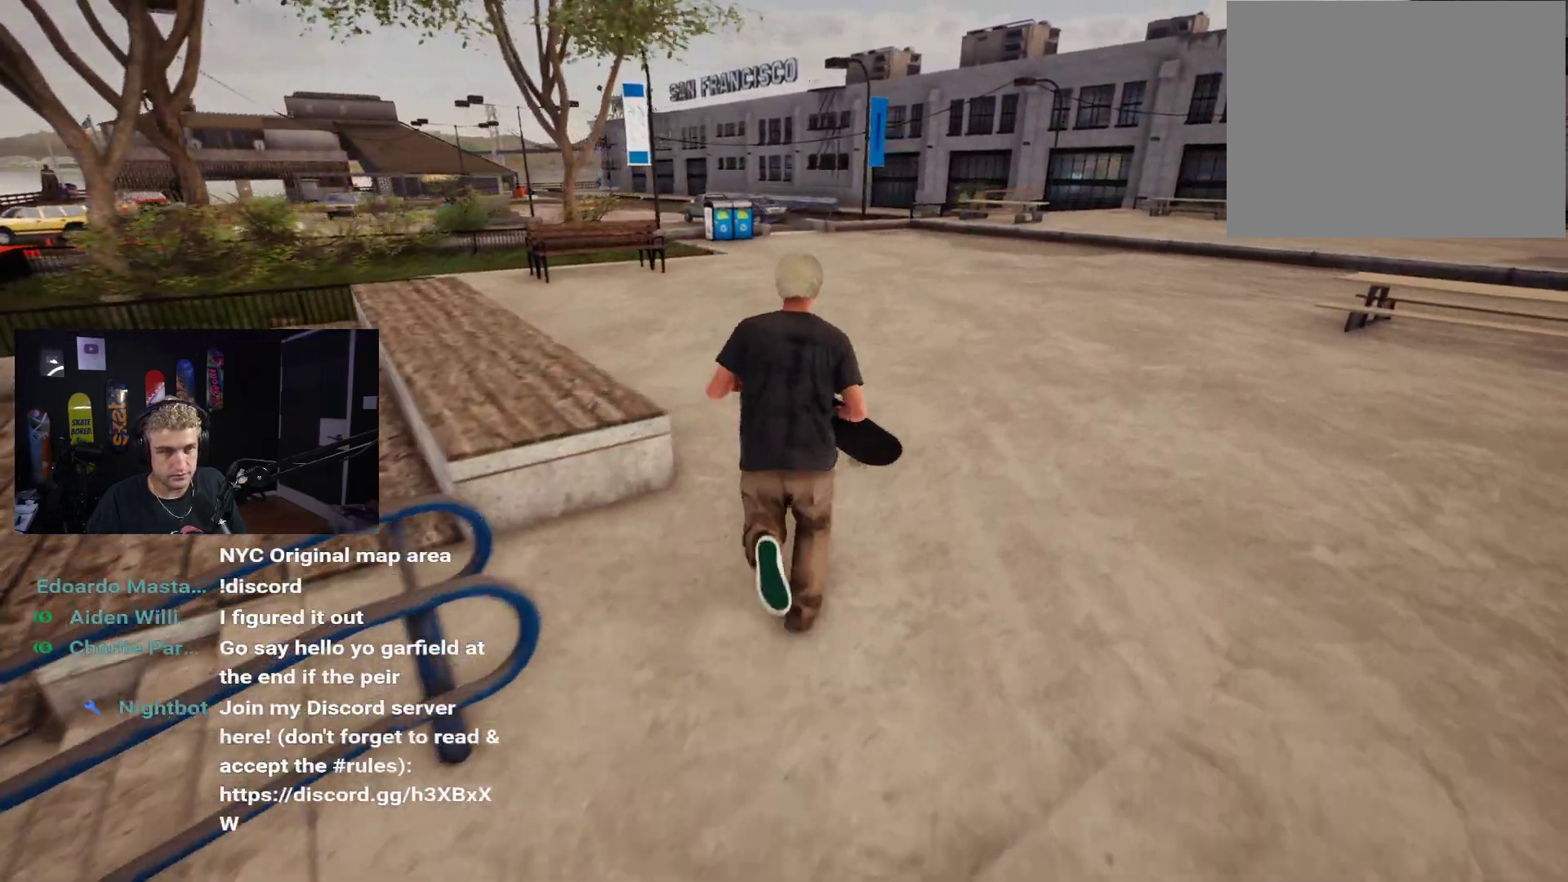
{"buttons": [], "left_stick": "up", "right_stick": "center", "events": [[33, "A", "down"], [83, "A", "up"], [183, "A", "down"], [283, "A", "up"], [383, "Y", "down"], [450, "Y", "up"]]}
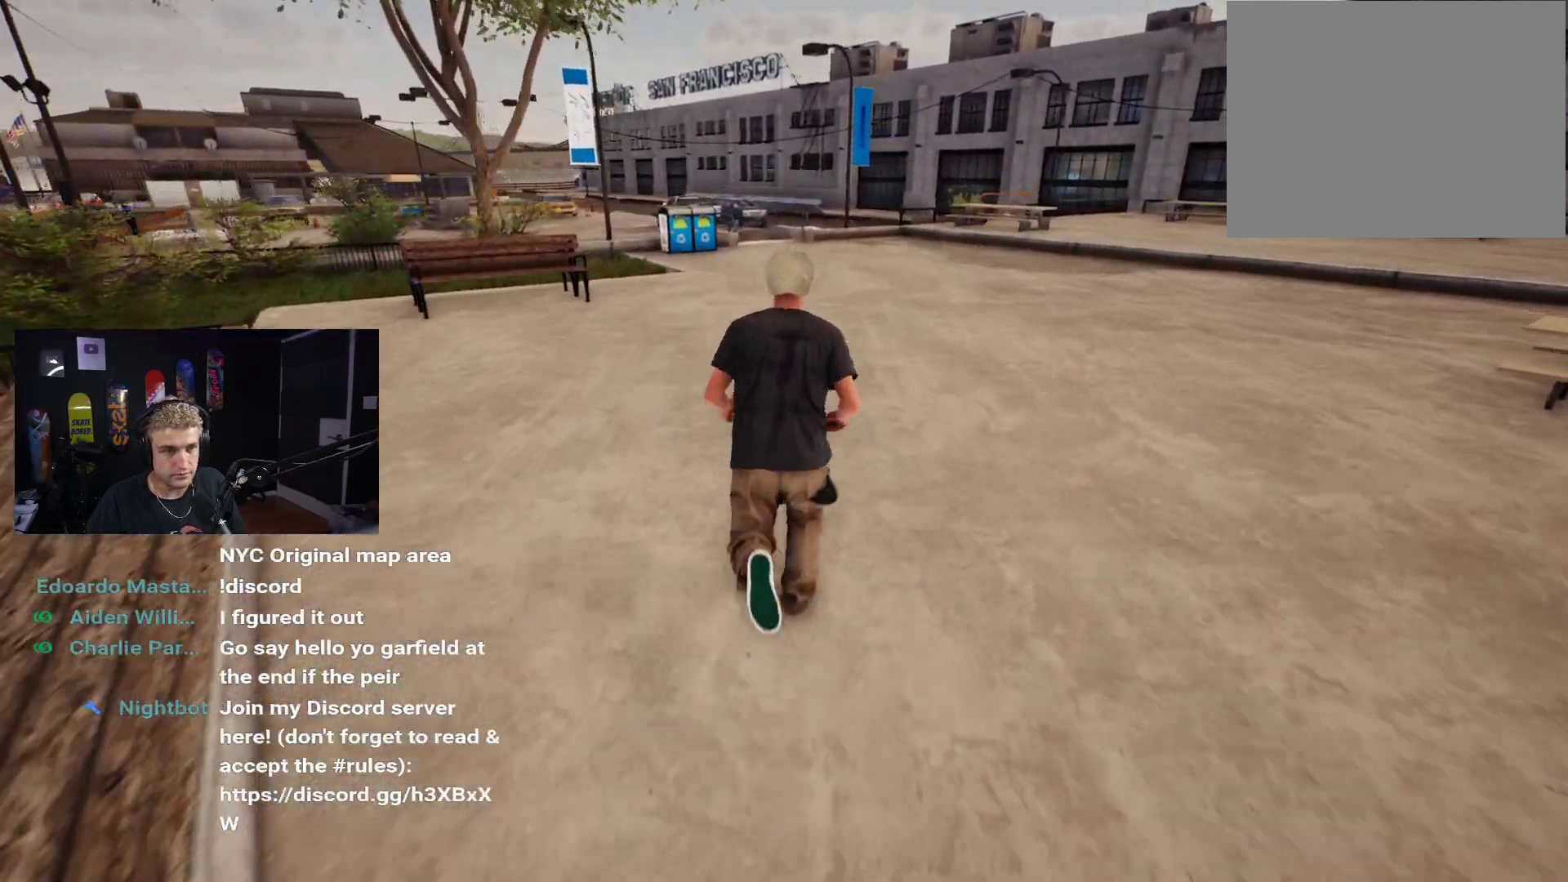
{"buttons": ["DPAD_DOWN"], "left_stick": "center", "right_stick": "center", "events": [[117, "left_stick", "center"], [317, "DPAD_DOWN", "down"]]}
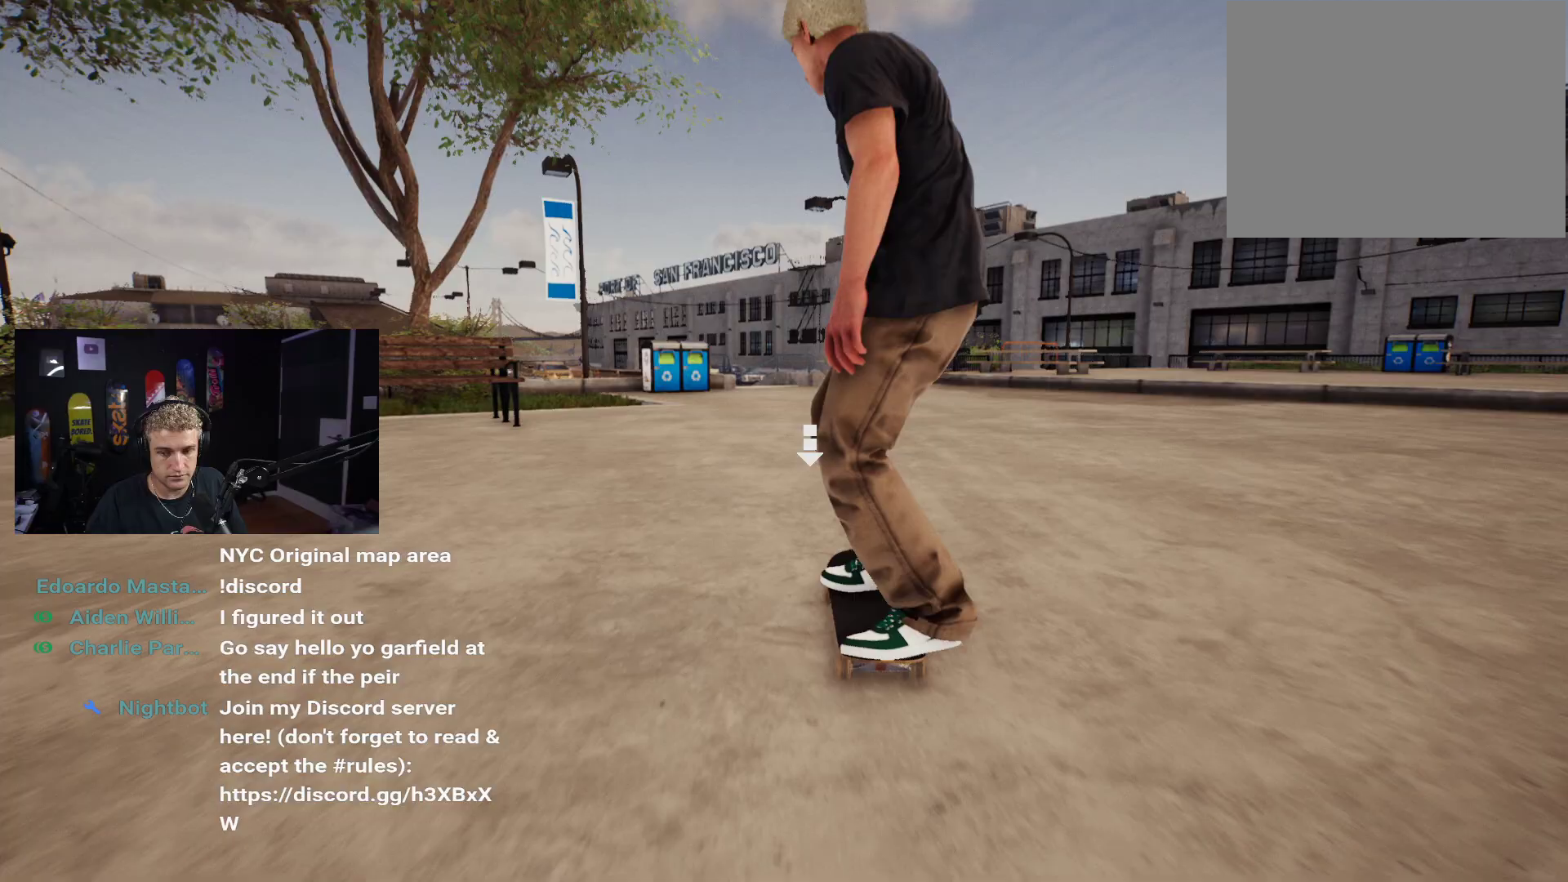
{"buttons": ["X"], "left_stick": "center", "right_stick": "center", "events": [[383, "DPAD_DOWN", "up"], [433, "X", "down"]]}
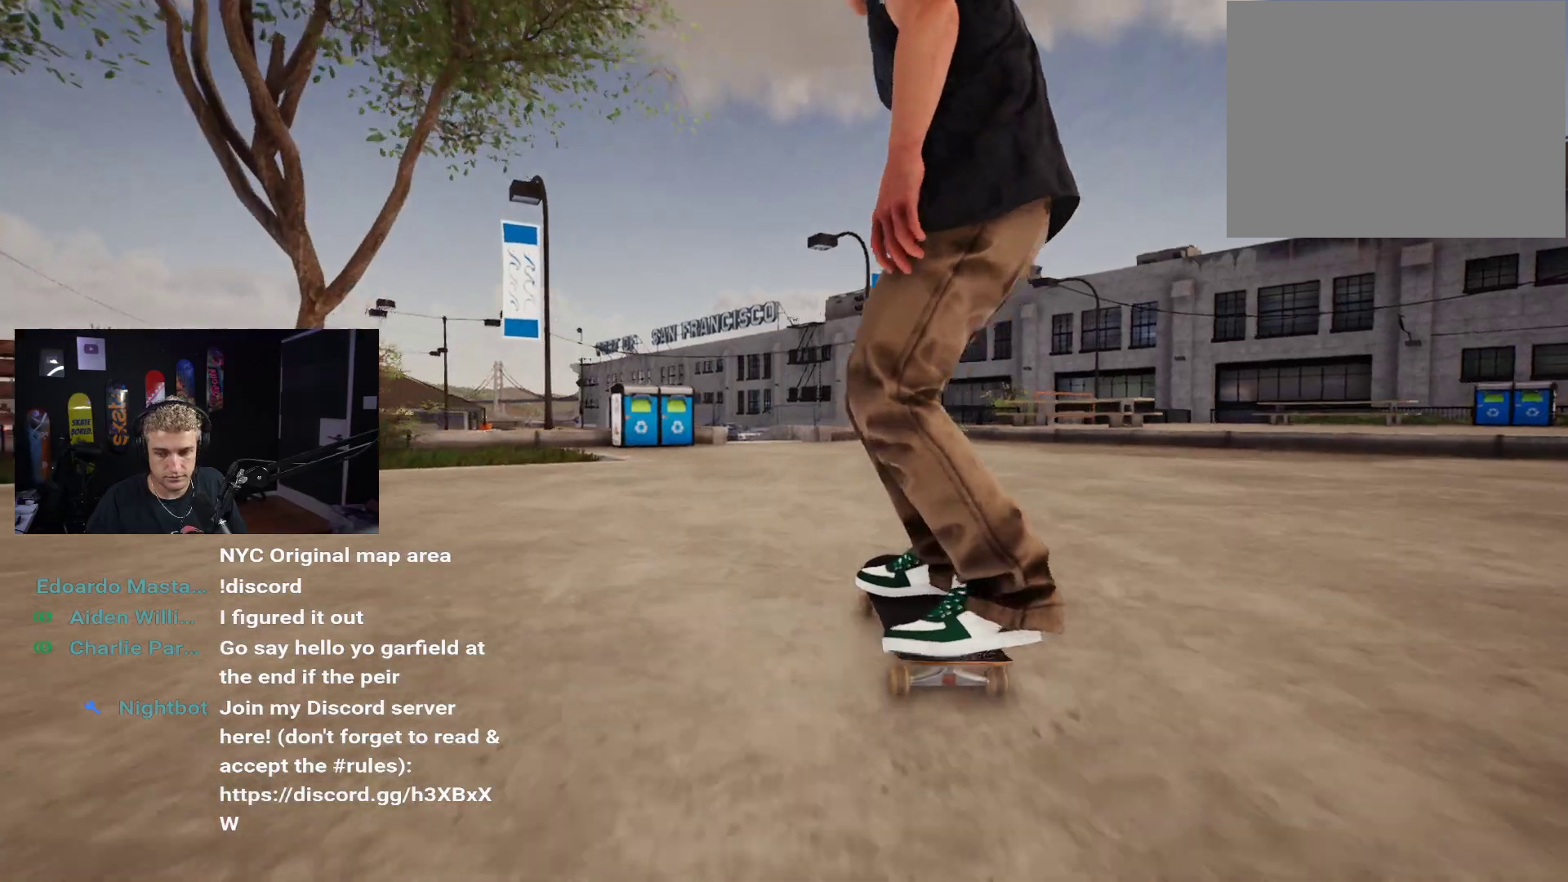
{"buttons": [], "left_stick": "center", "right_stick": "center", "events": [[17, "X", "up"], [100, "X", "down"], [150, "L2", "down"], [183, "X", "up"], [233, "L2", "up"], [267, "X", "down"], [350, "X", "up"], [450, "X", "down"], [500, "X", "up"]]}
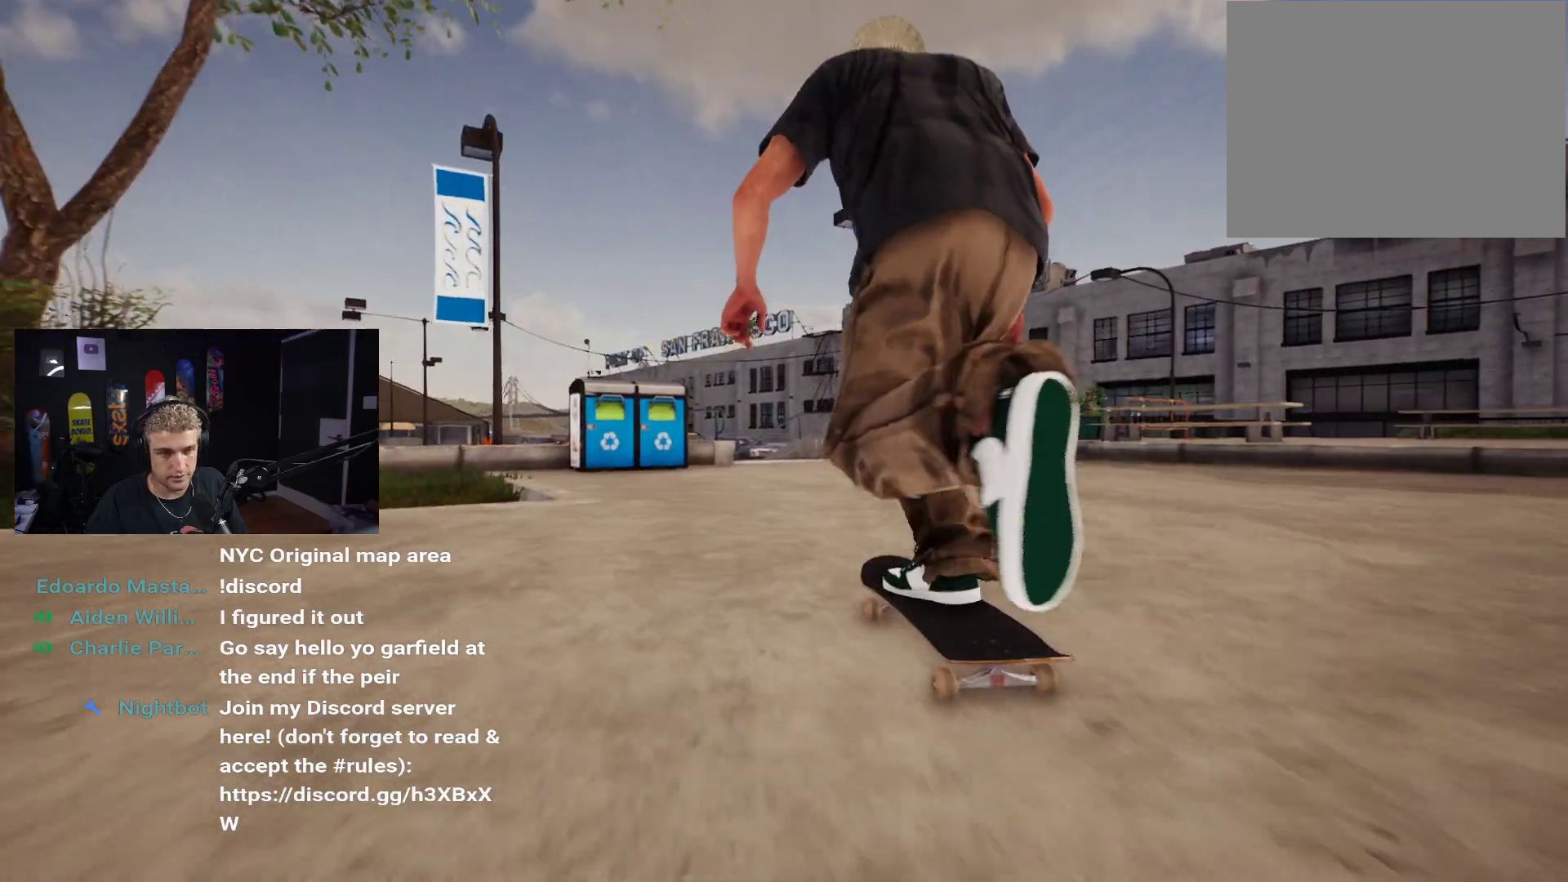
{"buttons": [], "left_stick": "center", "right_stick": "center", "events": [[83, "X", "down"], [167, "X", "up"], [267, "R2", "down"], [350, "R2", "up"]]}
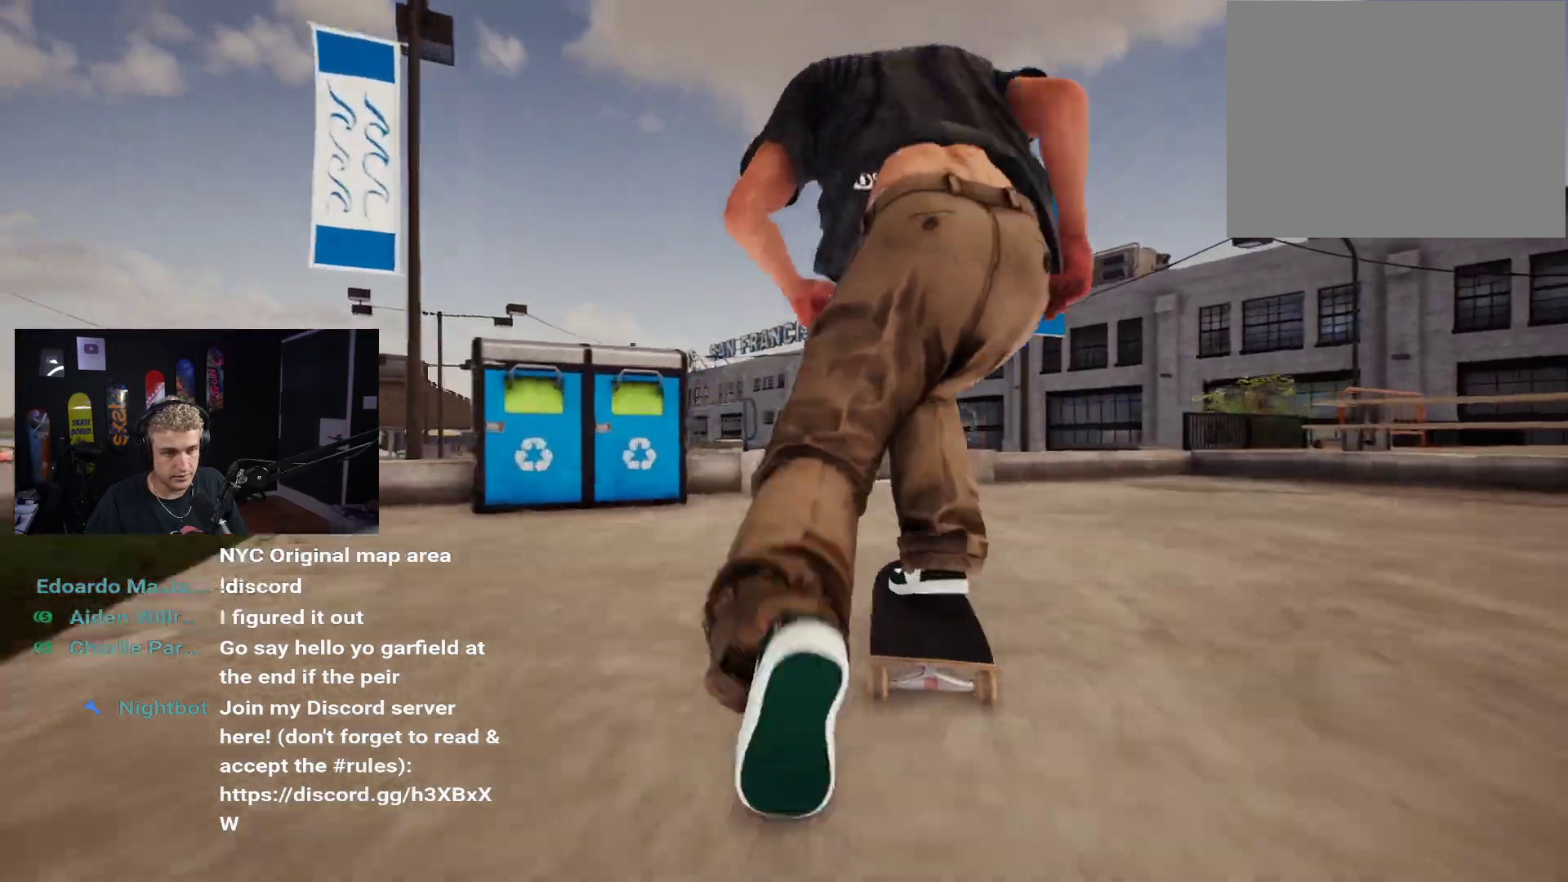
{"buttons": [], "left_stick": "center", "right_stick": "up", "events": [[50, "L2", "down"], [133, "left_stick", "down"], [167, "L2", "up"], [450, "right_stick", "up"], [467, "left_stick", "center"]]}
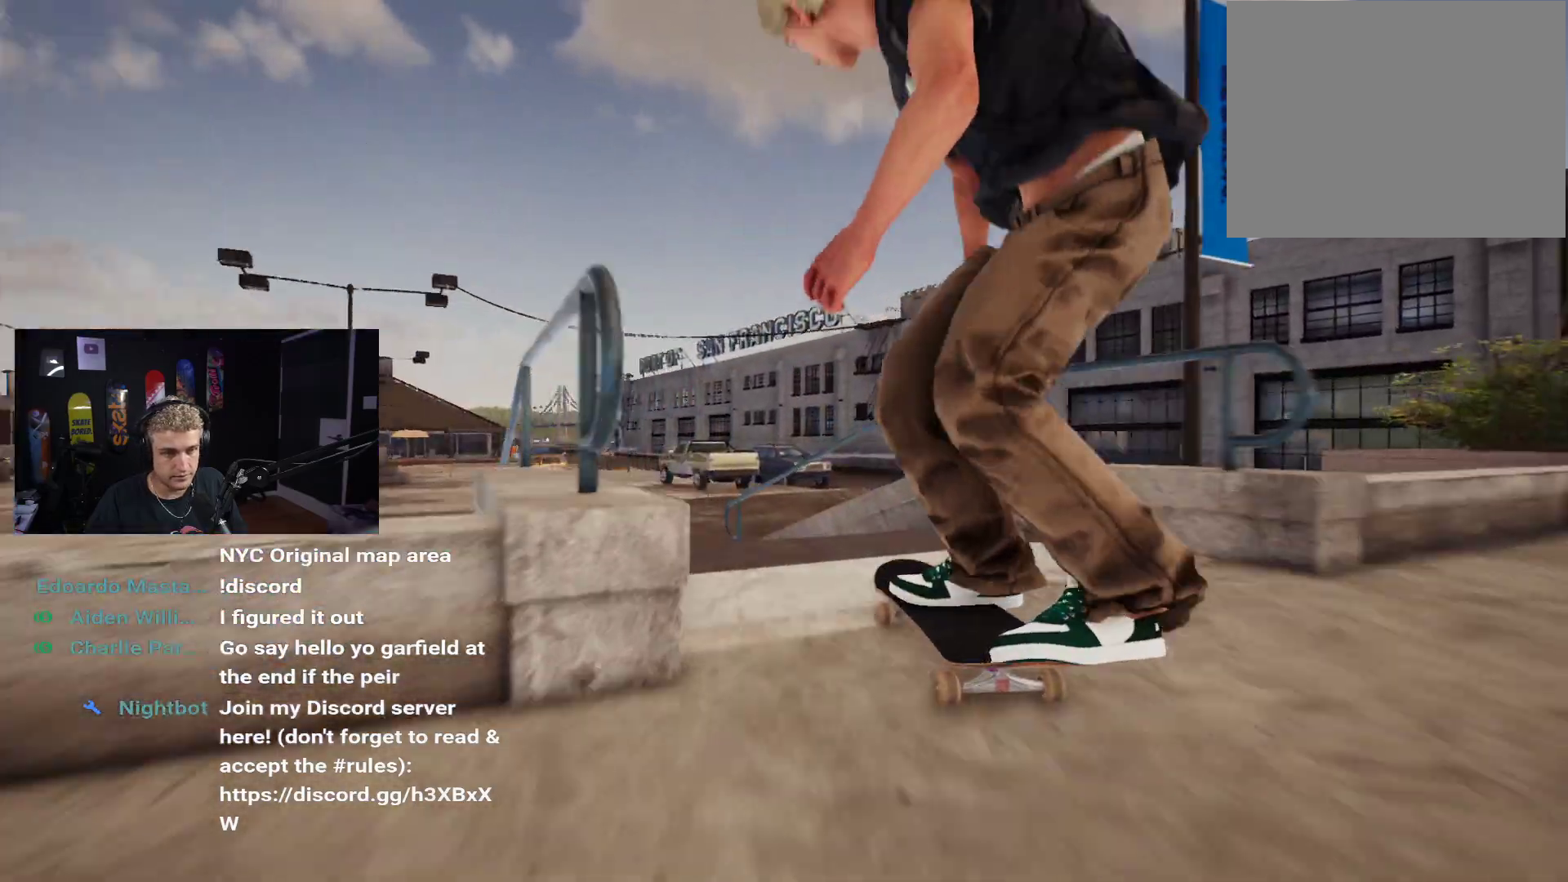
{"buttons": [], "left_stick": "up", "right_stick": "up", "events": [[67, "left_stick", "up"]]}
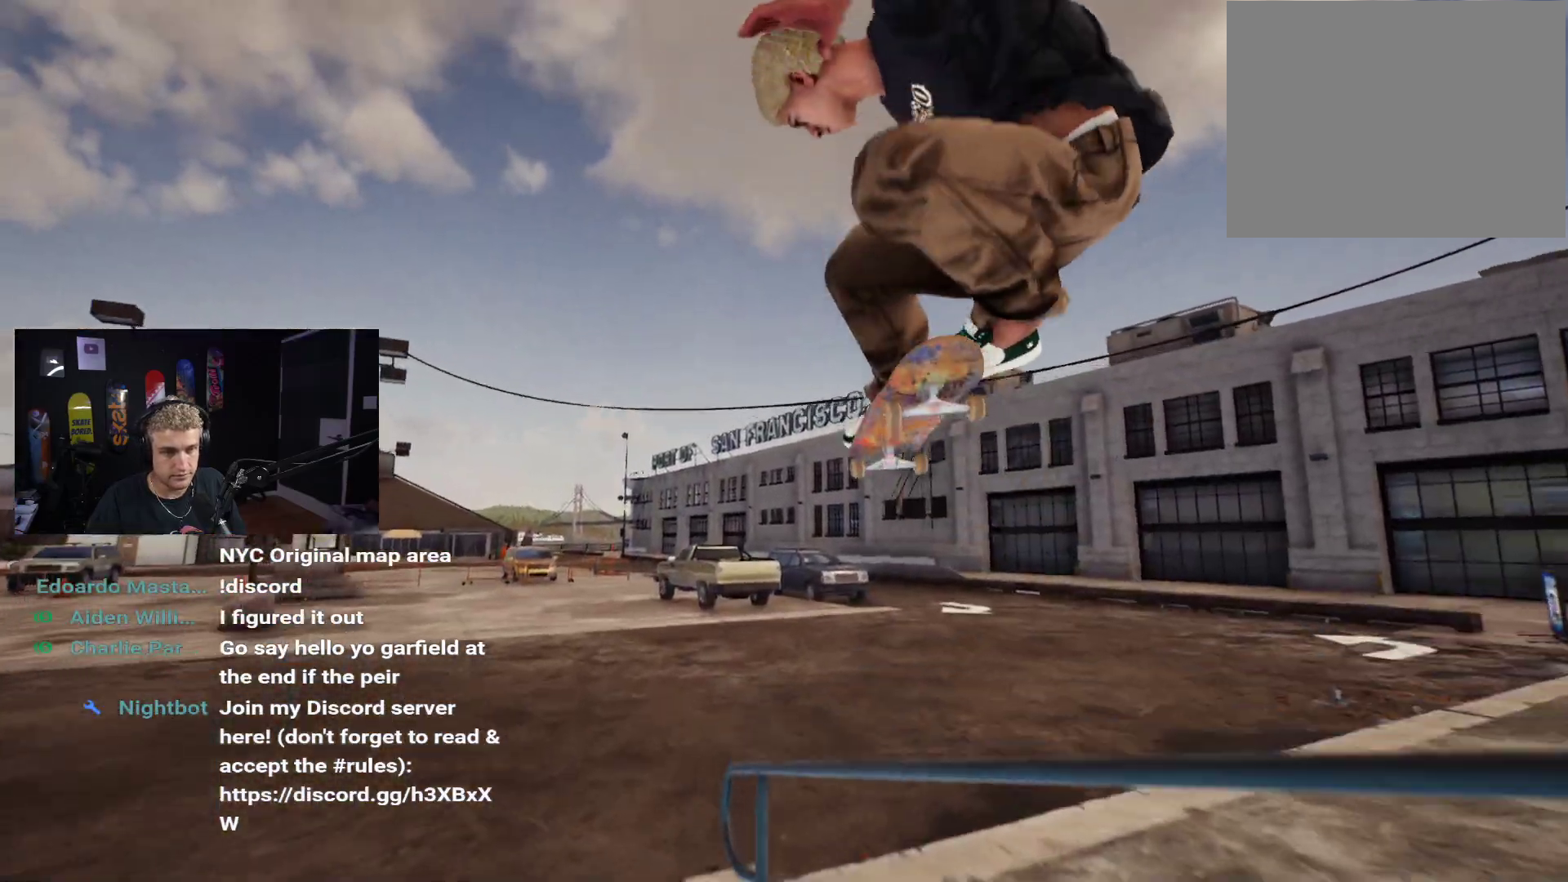
{"buttons": ["L2"], "left_stick": "center", "right_stick": "center", "events": [[200, "right_stick", "center"], [217, "left_stick", "center"], [500, "L2", "down"]]}
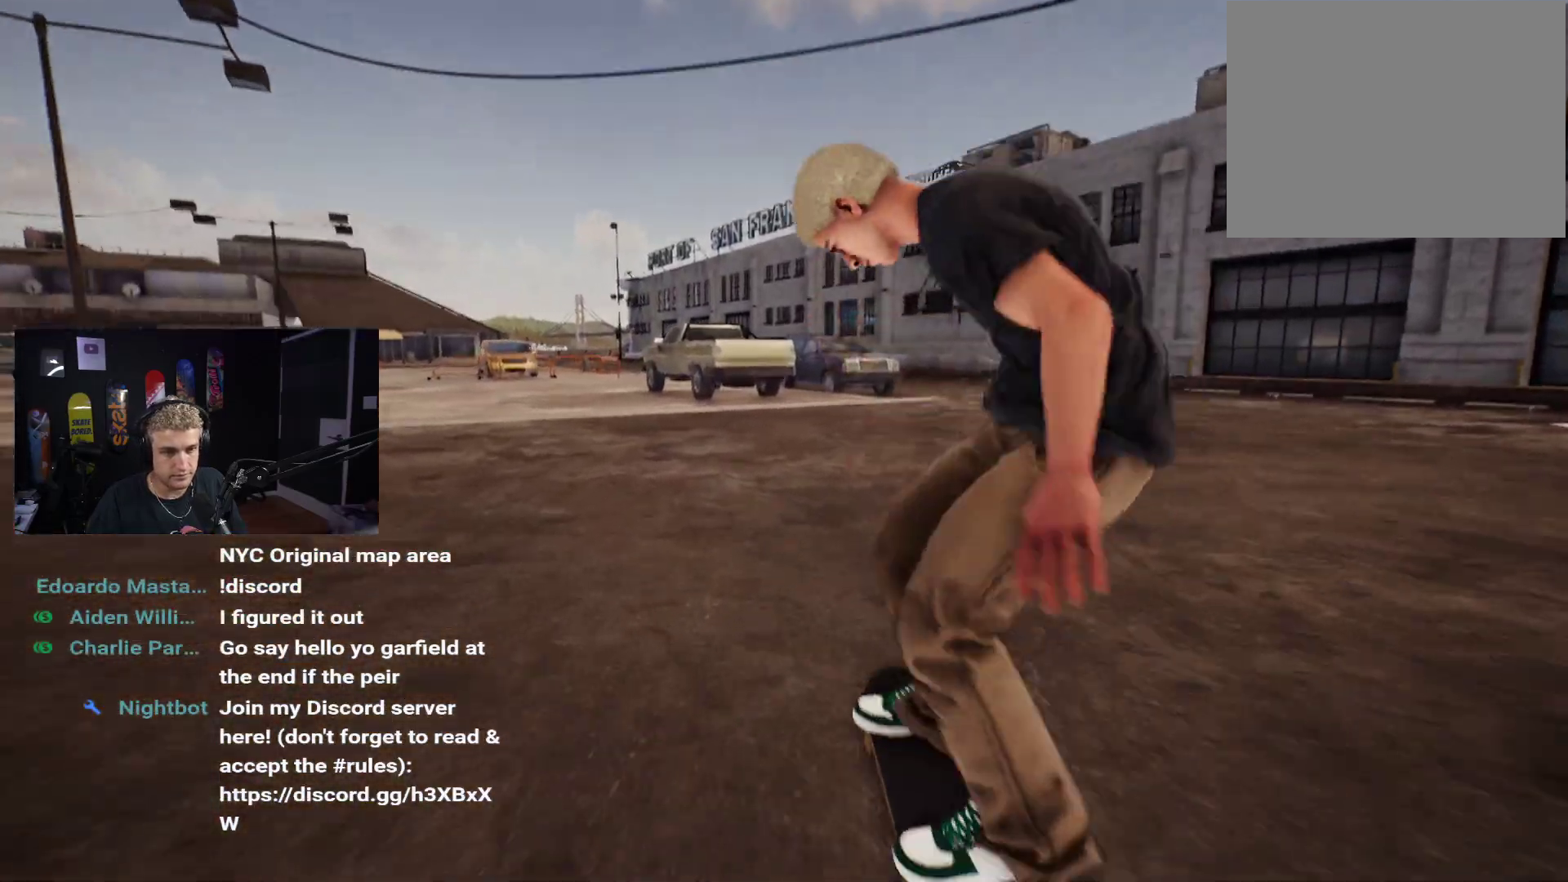
{"buttons": [], "left_stick": "down", "right_stick": "center", "events": [[217, "L2", "up"], [400, "left_stick", "down"]]}
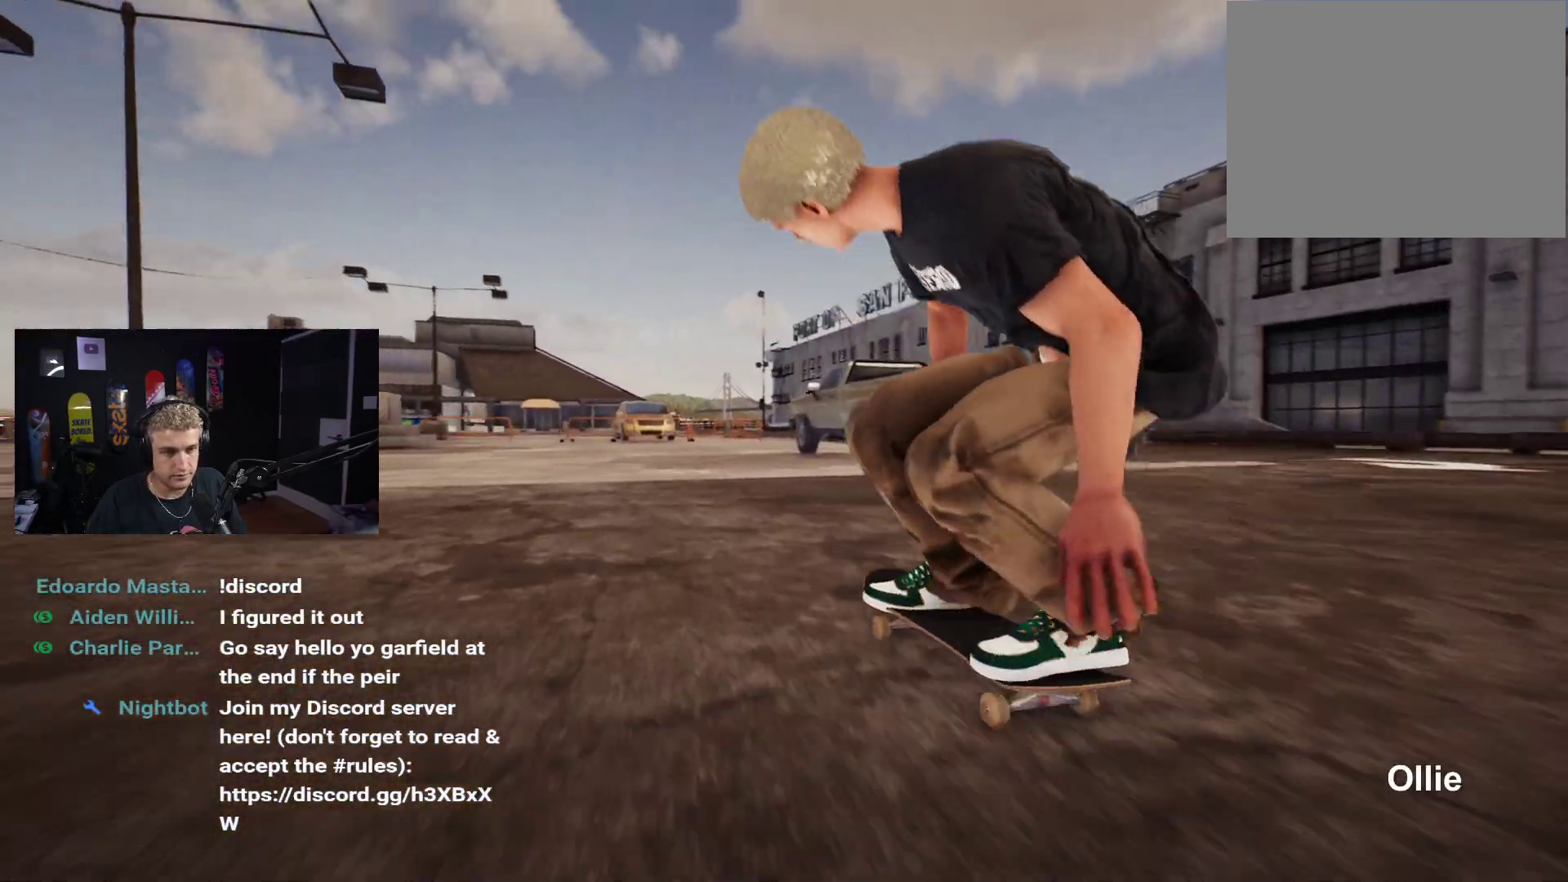
{"buttons": [], "left_stick": "center", "right_stick": "center", "events": [[233, "left_stick", "up-right"], [283, "right_stick", "up-right"], [383, "left_stick", "center"], [383, "right_stick", "center"]]}
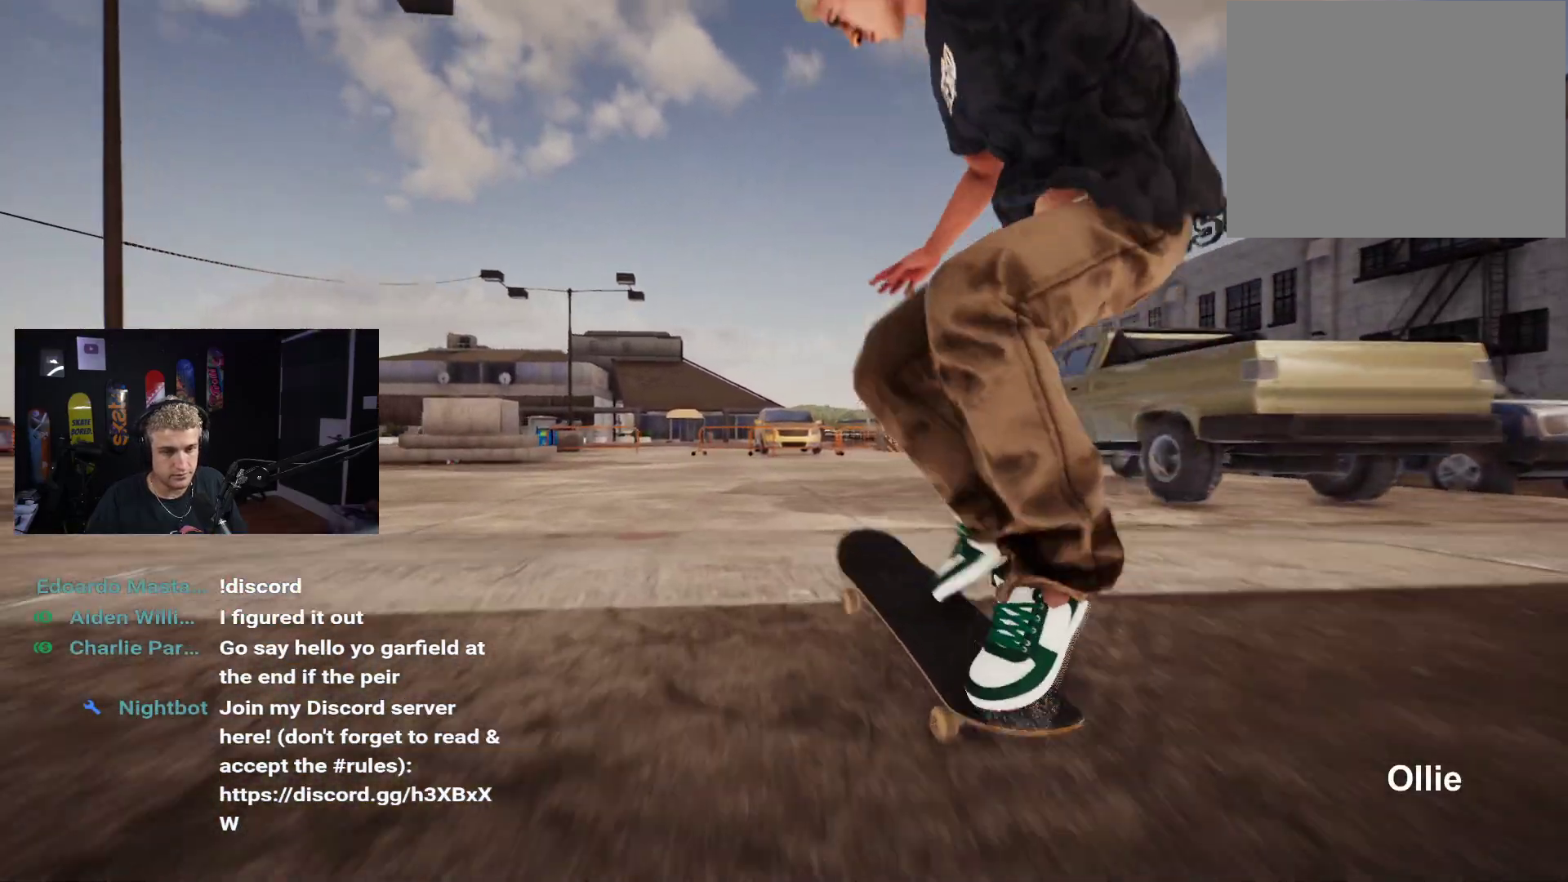
{"buttons": [], "left_stick": "center", "right_stick": "center", "events": []}
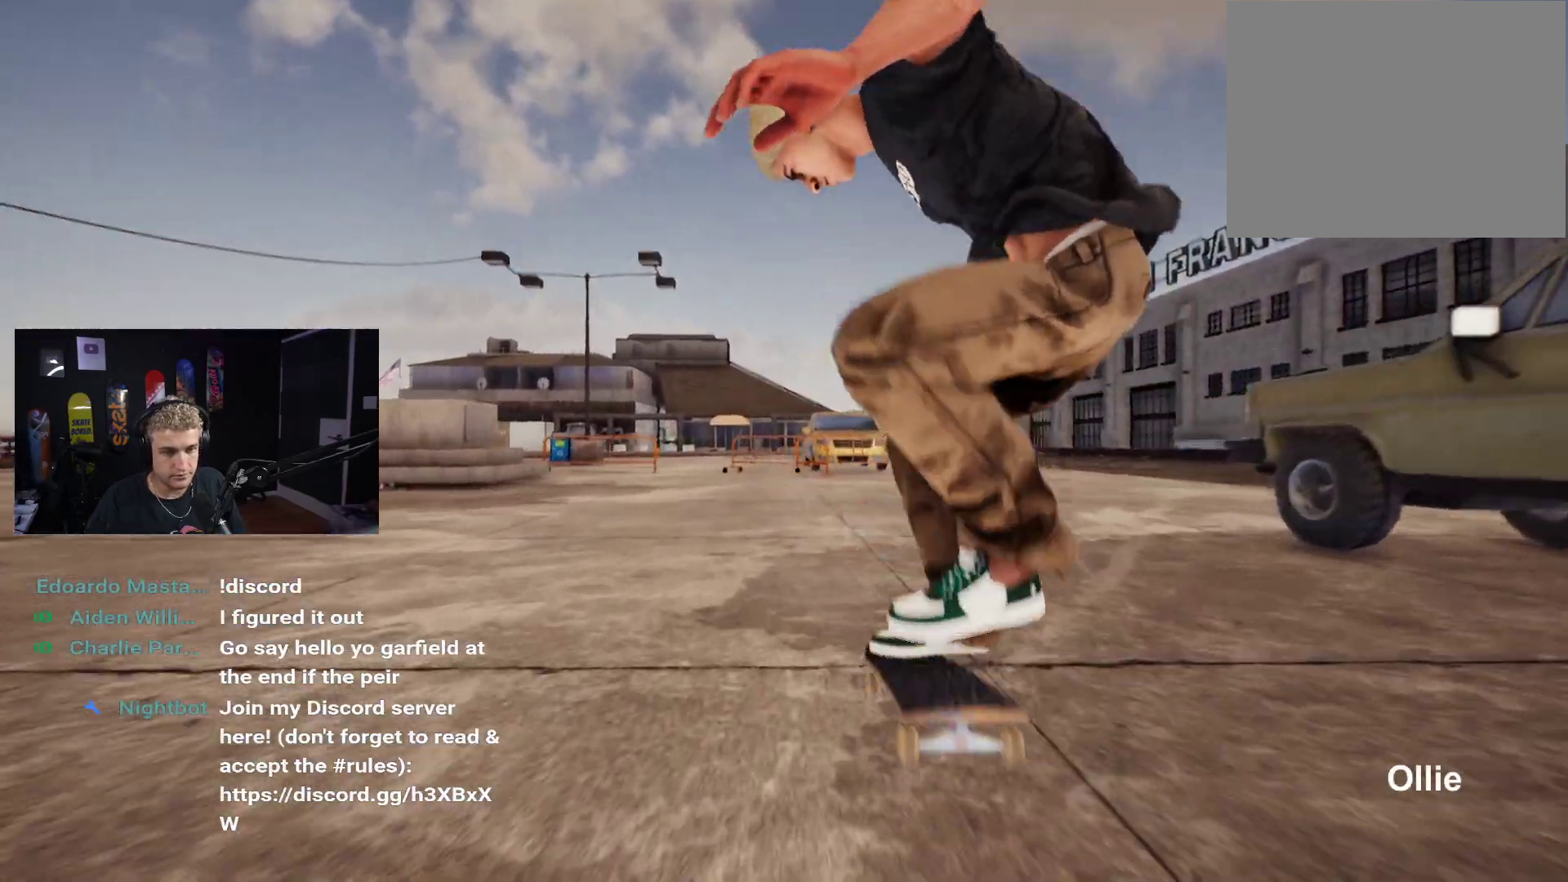
{"buttons": [], "left_stick": "center", "right_stick": "center", "events": [[267, "R2", "down"], [450, "R2", "up"]]}
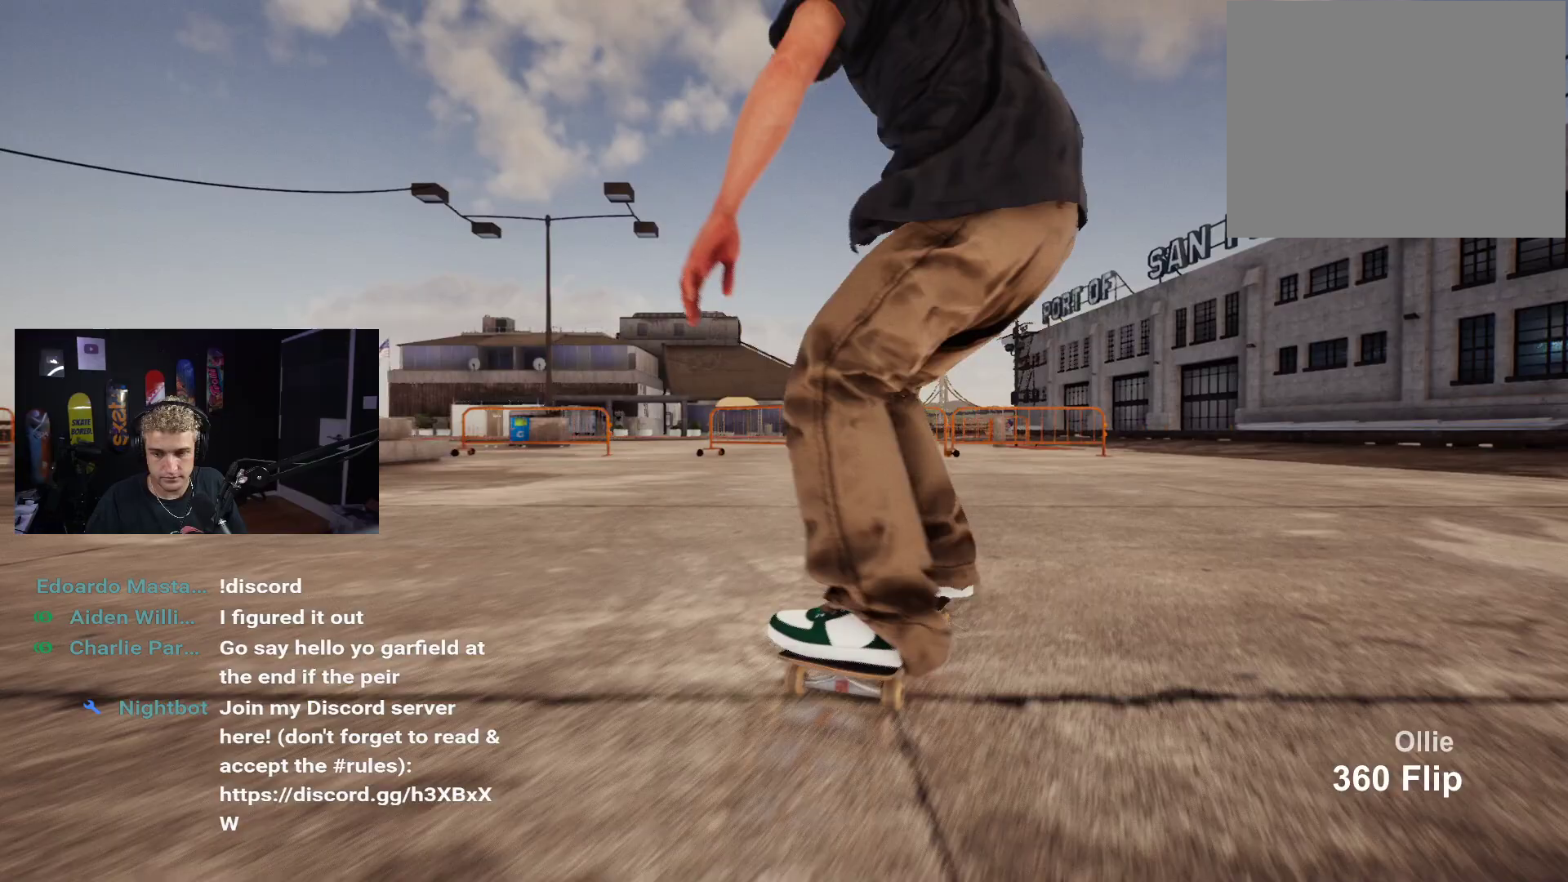
{"buttons": [], "left_stick": "center", "right_stick": "center", "events": []}
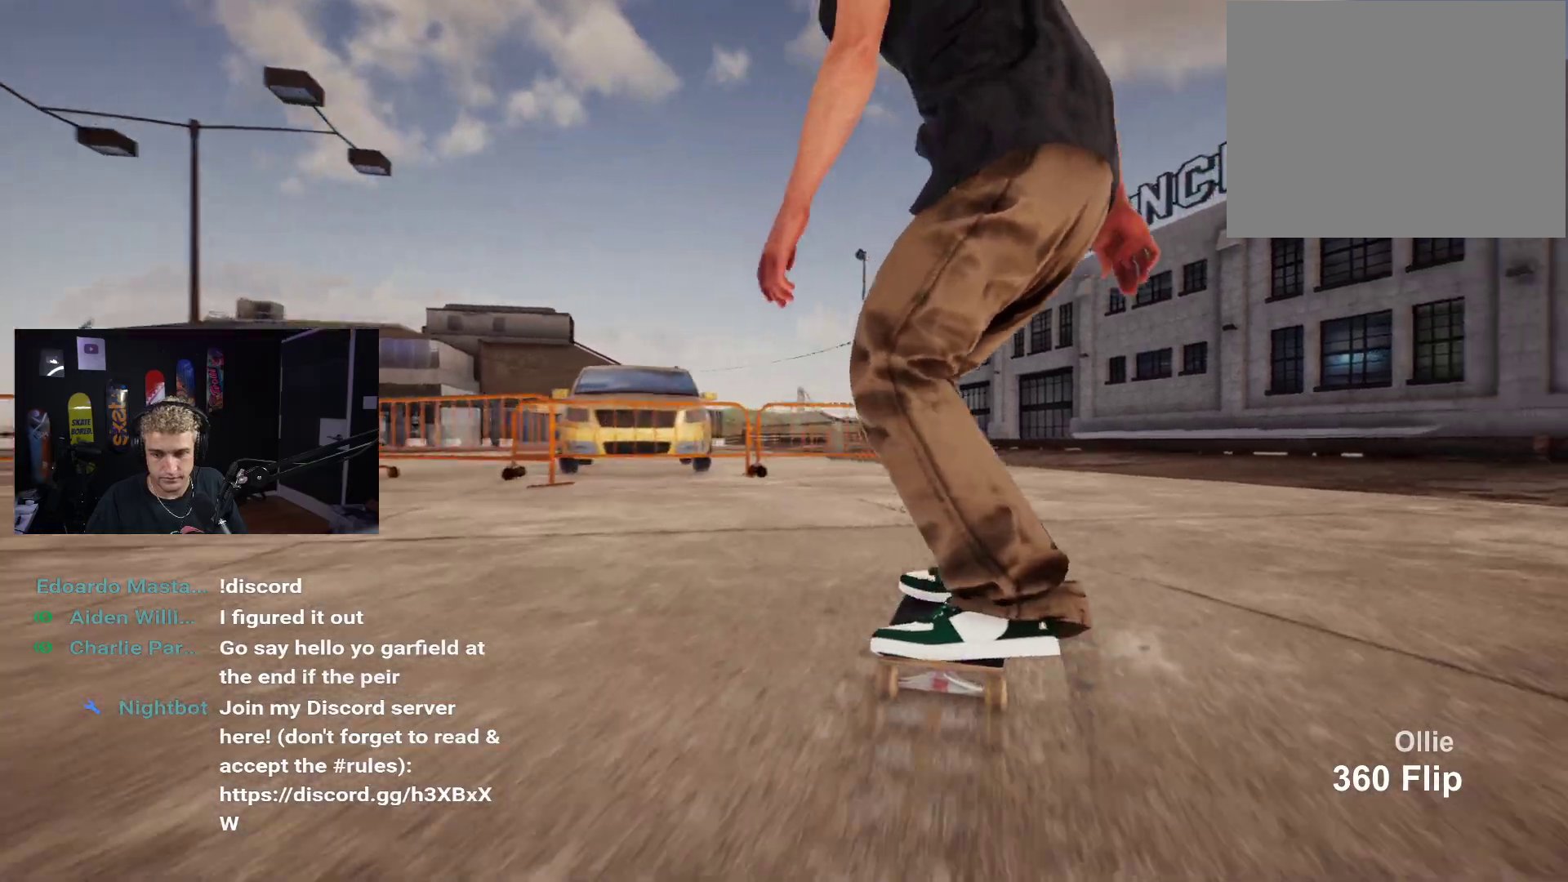
{"buttons": [], "left_stick": "up", "right_stick": "down-left", "events": [[83, "Y", "down"], [183, "Y", "up"], [233, "left_stick", "up"], [333, "right_stick", "down-left"]]}
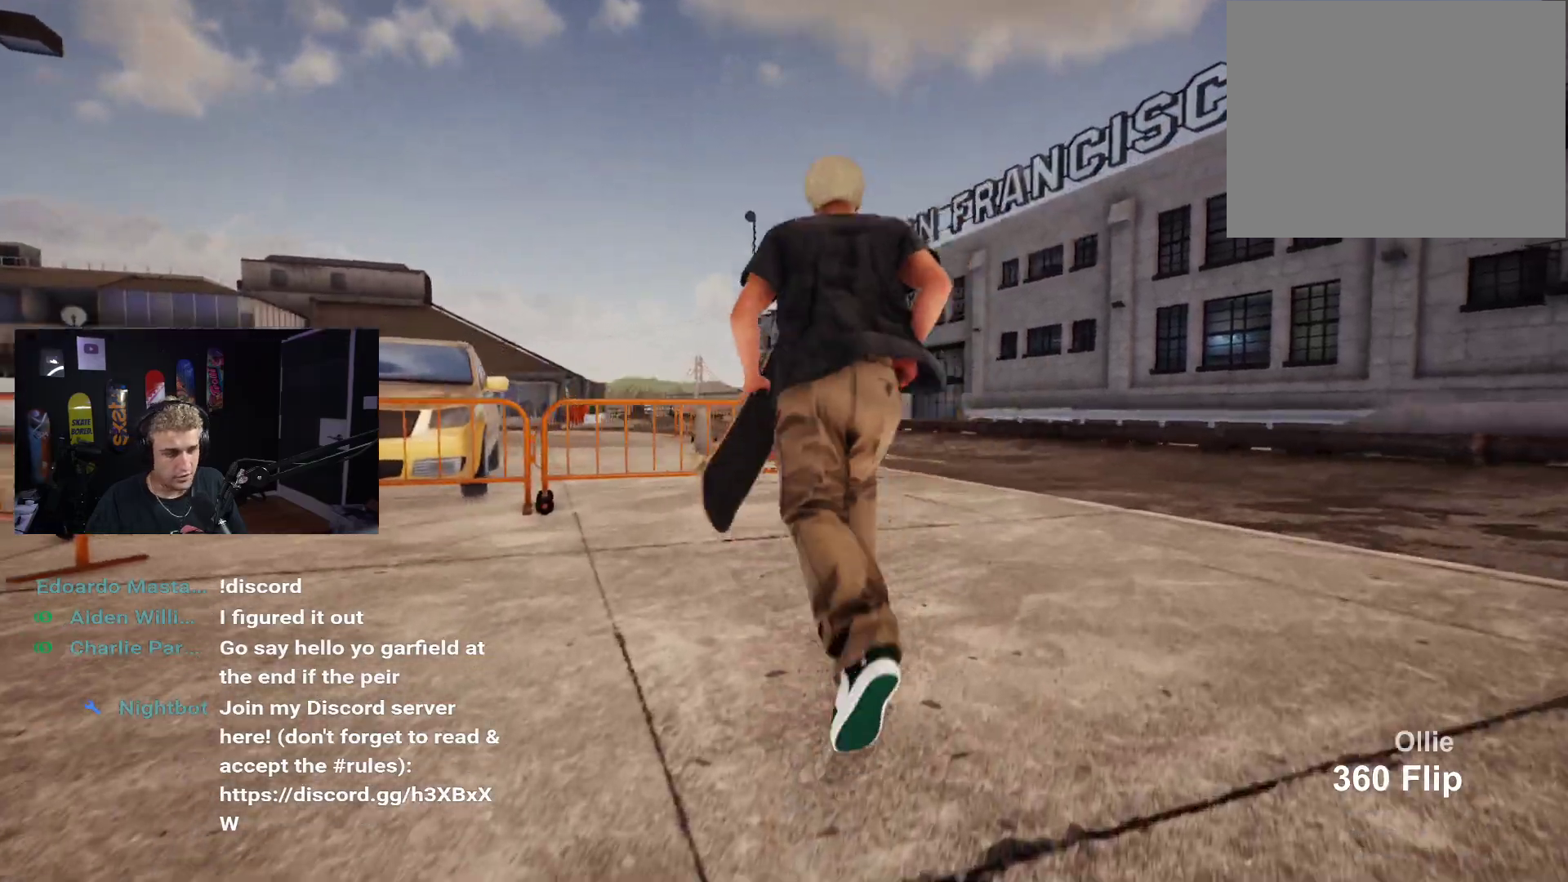
{"buttons": [], "left_stick": "up-right", "right_stick": "center", "events": [[33, "right_stick", "center"], [233, "left_stick", "up-right"], [350, "right_stick", "right"], [467, "right_stick", "center"]]}